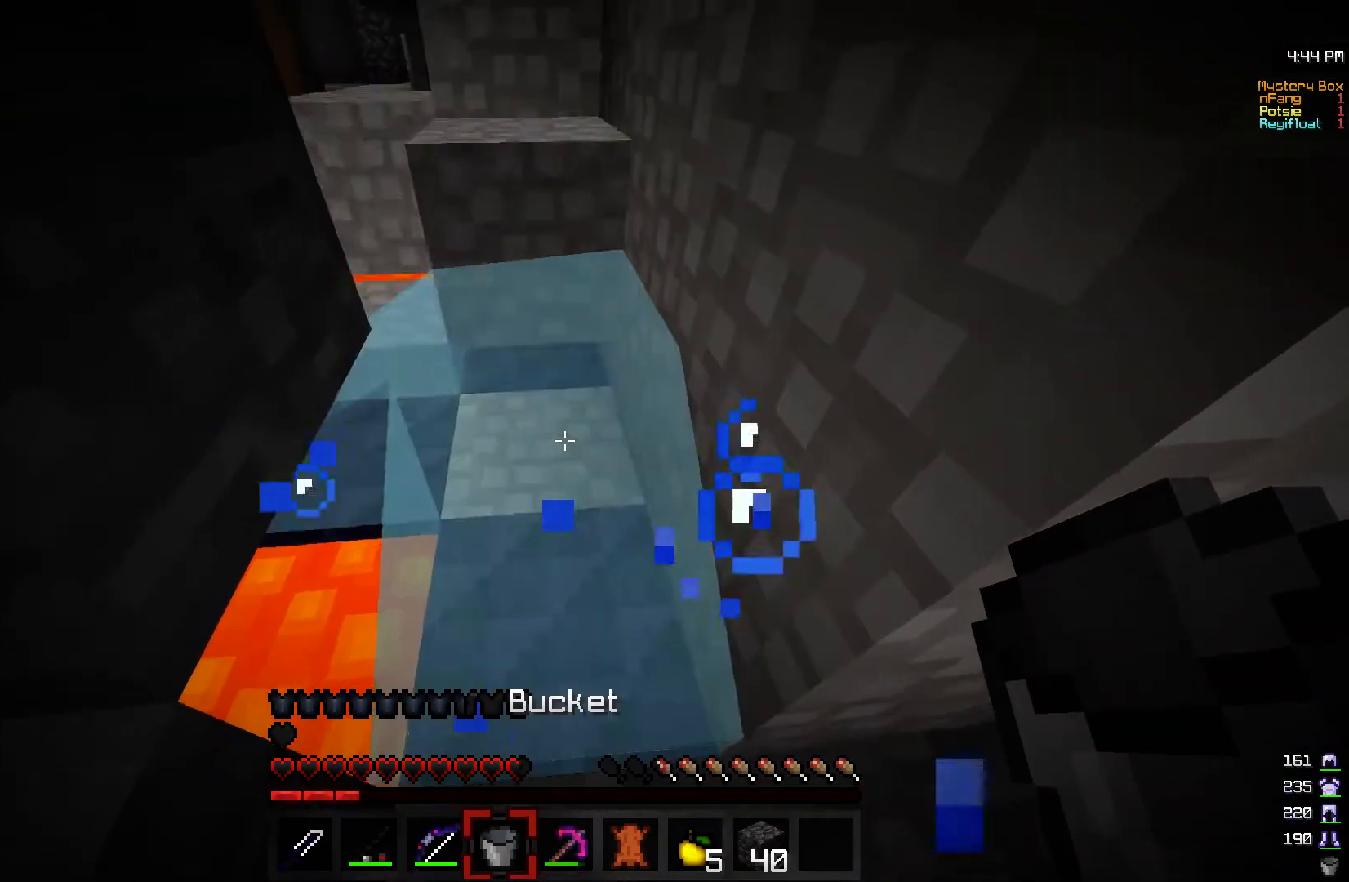
Gameplay with keyboard and mouse; each line is a JSON object with the keys and mouse buttons held at the frame after it. "events" lists presses ("down") and releases ("up") of "a", "d", "s", "w", "mouse_left" and "mouse_right" between this image and that frame as [ms after this image, input, new state], when the widget could be followed in between. "mouse_left", "mouse_right" = the "left", "right" buttons of the "mouse" list. No other keys are recorded. Fast repeated clicks can show as one long hold. Mouse movement is not recorded.
{"keys": ["w"], "mouse": [], "events": [[200, "w", "up"], [317, "mouse_right", "down"], [317, "w", "down"], [450, "mouse_right", "up"]]}
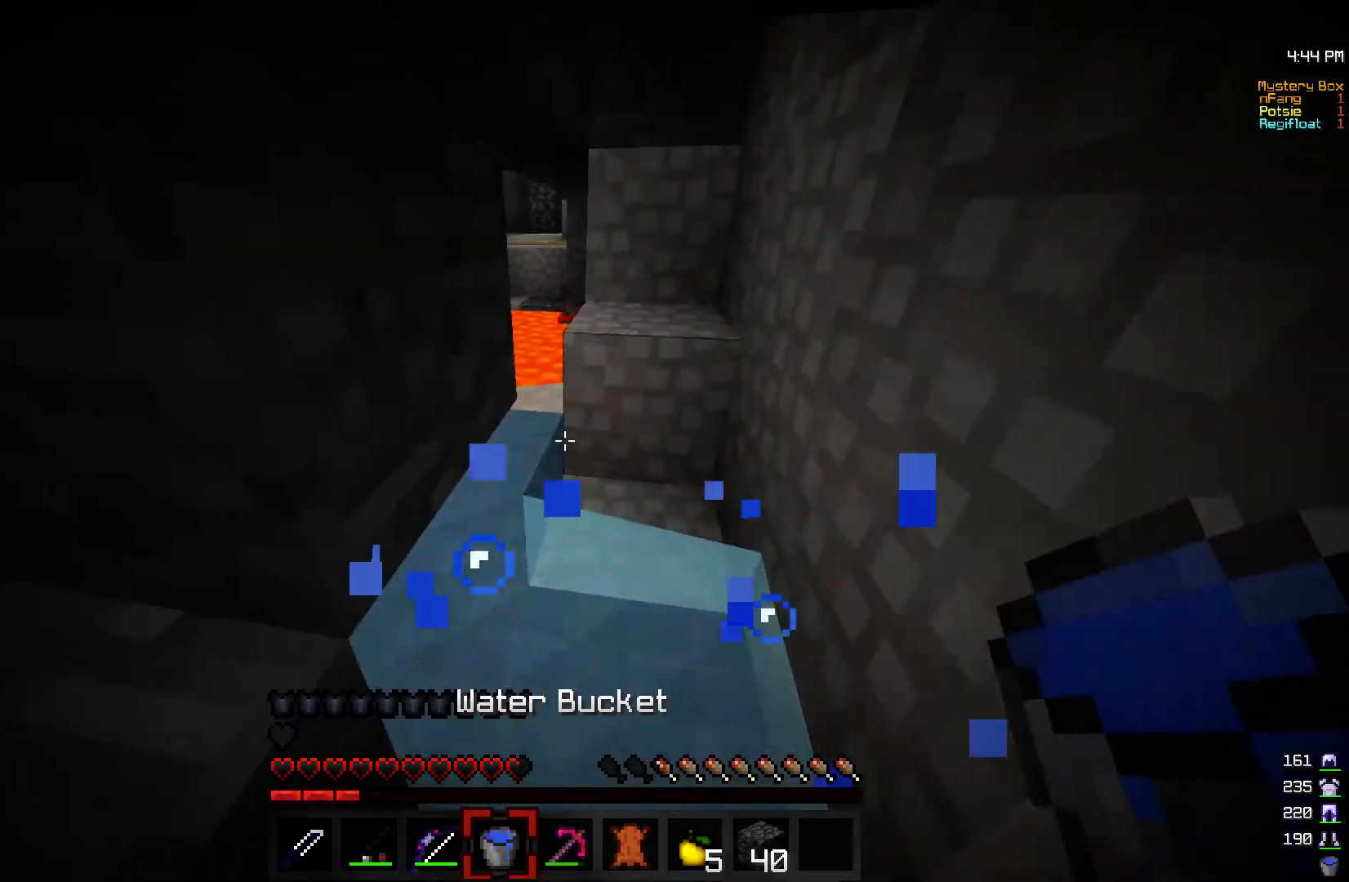
{"keys": ["d", "w"], "mouse": [], "events": [[17, "d", "down"]]}
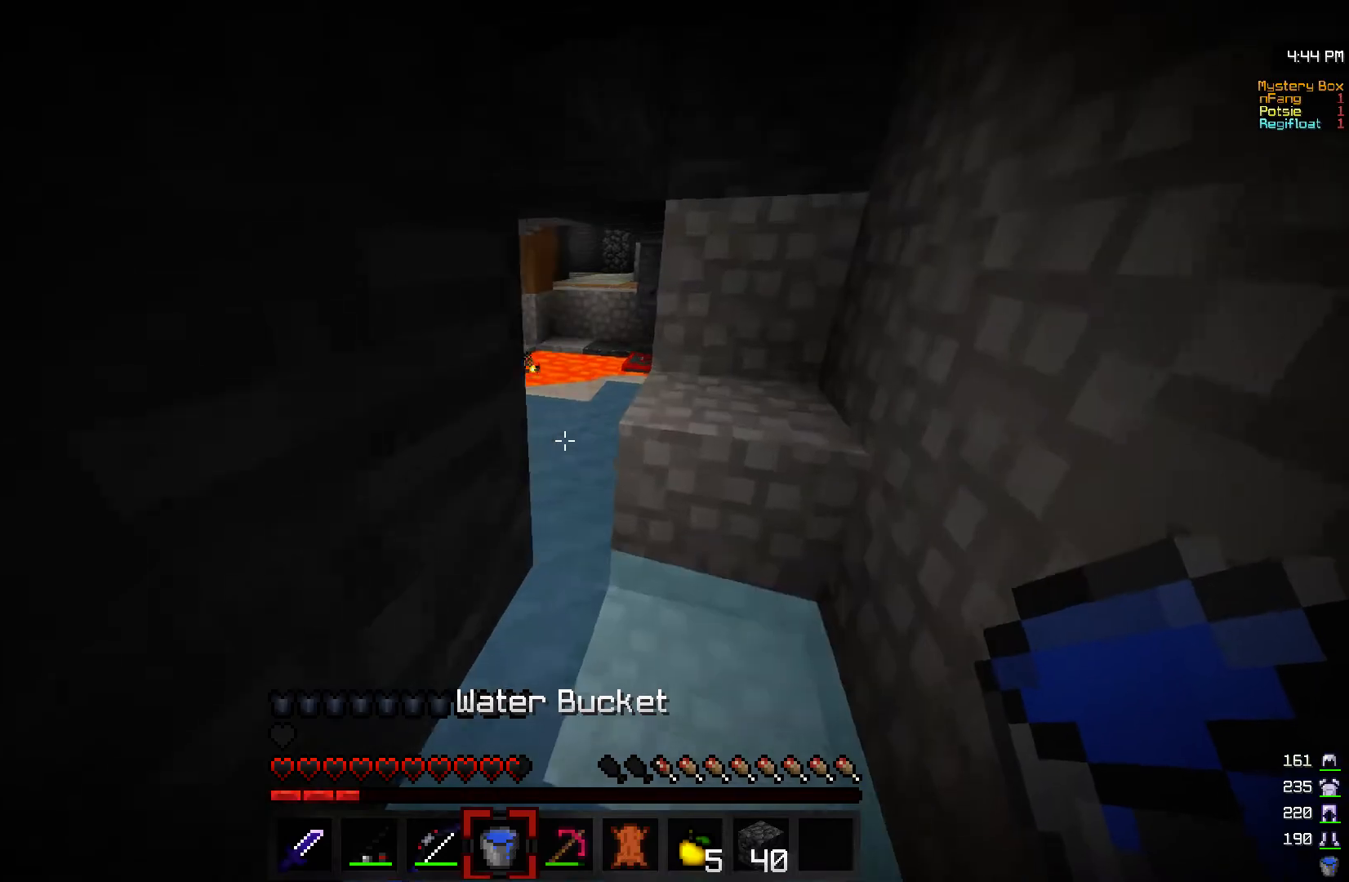
{"keys": ["w"], "mouse": [], "events": [[300, "d", "up"]]}
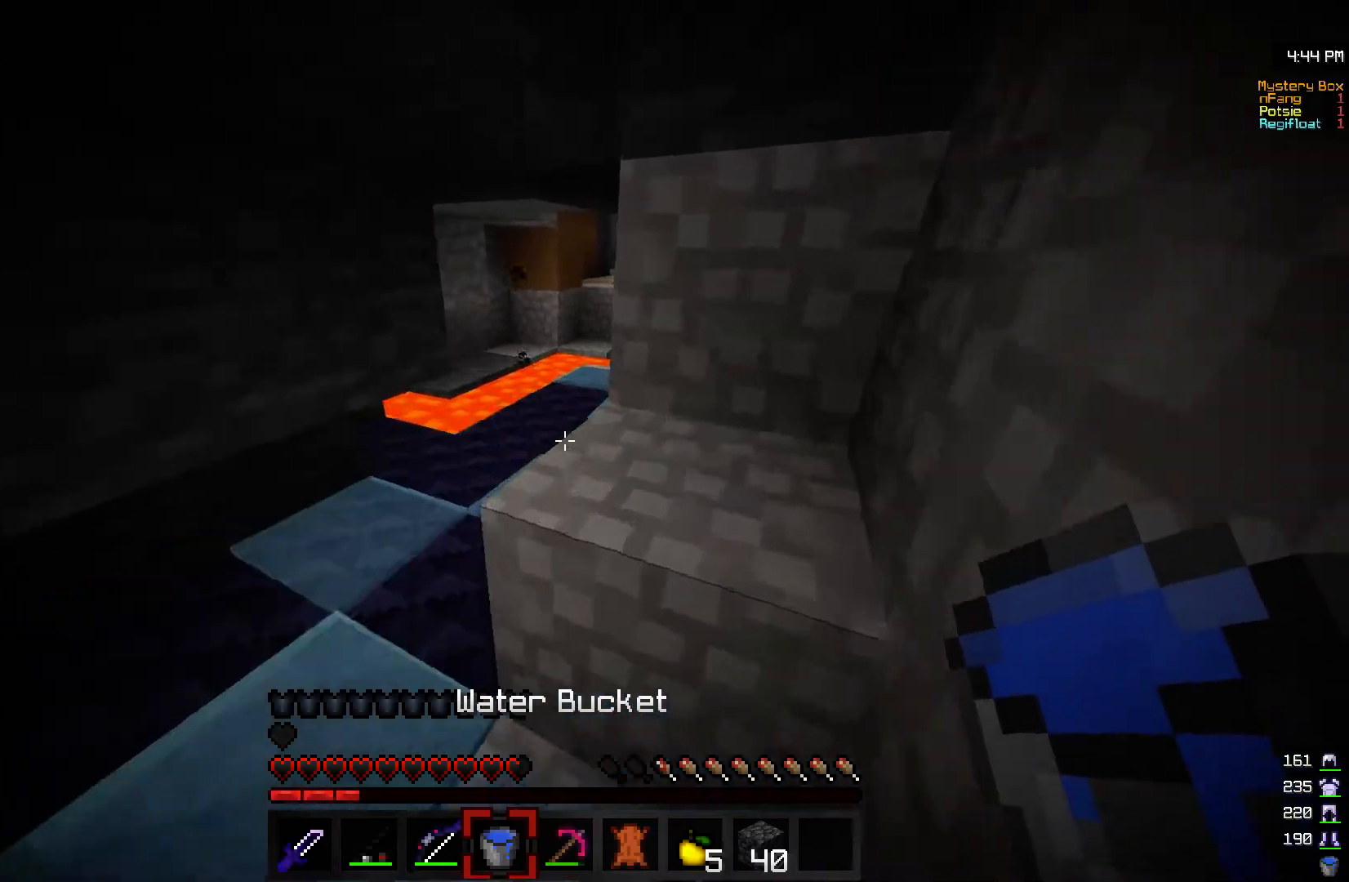
{"keys": ["w"], "mouse": [], "events": [[17, "a", "down"], [400, "a", "up"]]}
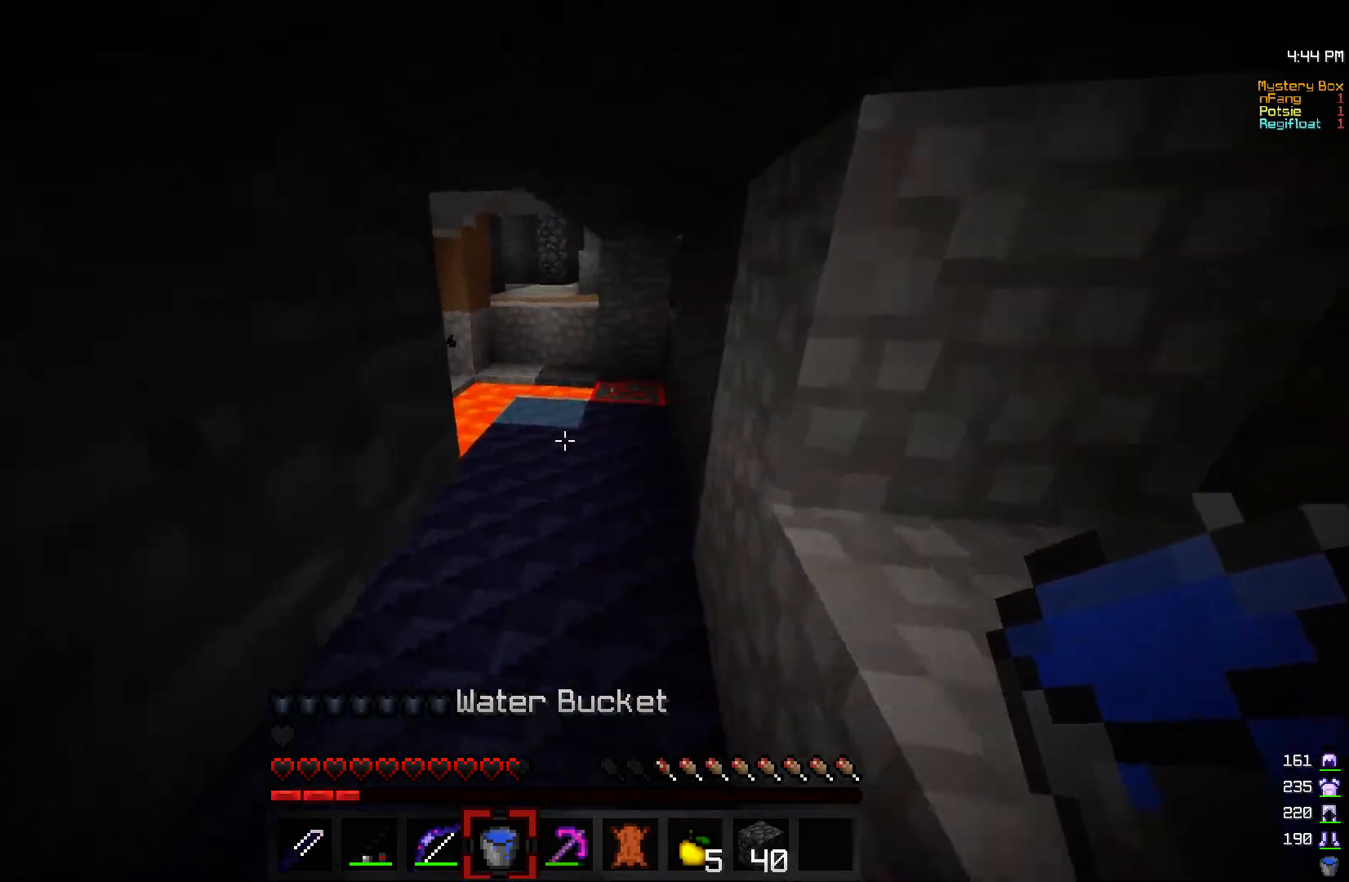
{"keys": ["w"], "mouse": [], "events": []}
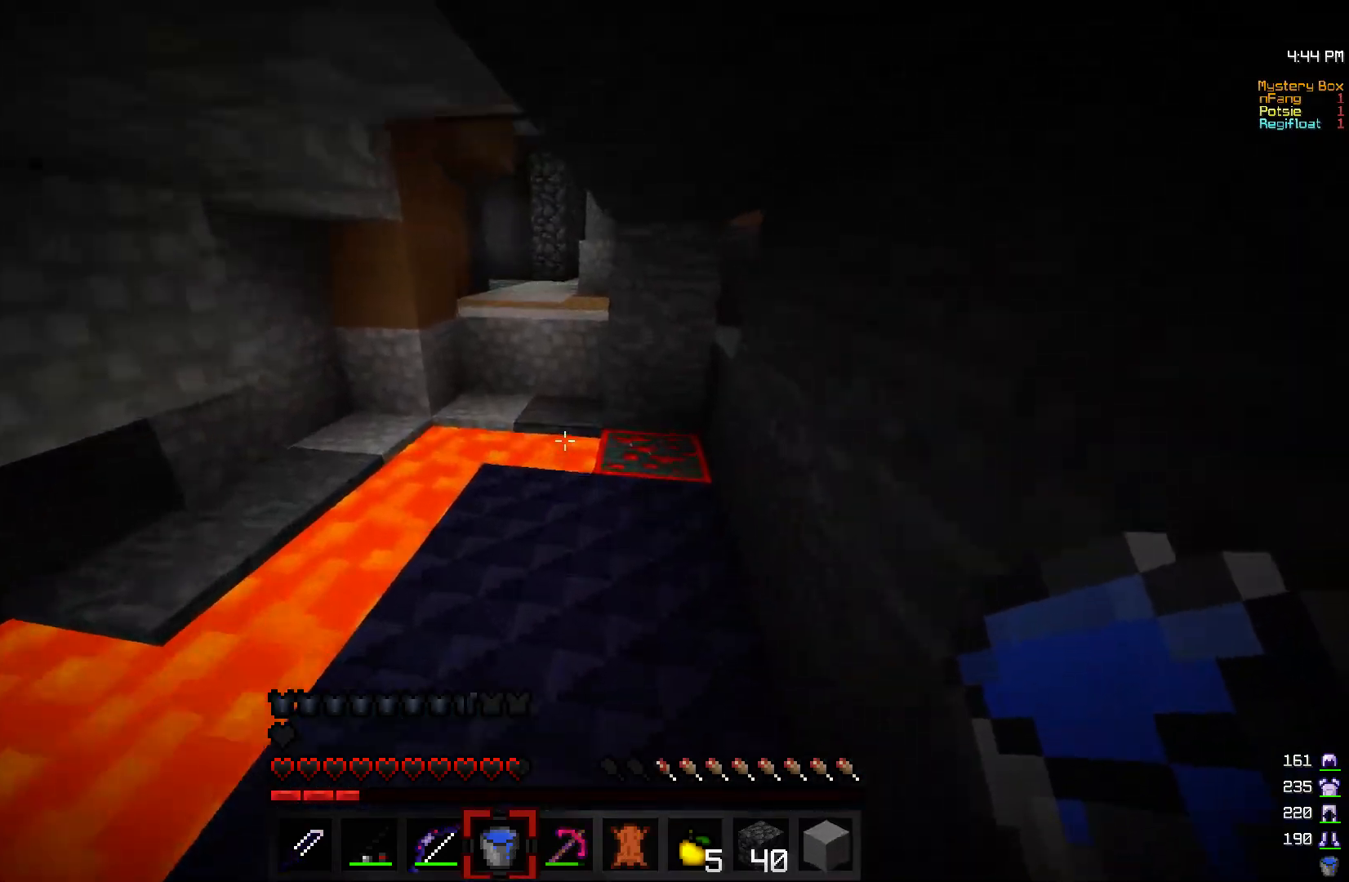
{"keys": ["w"], "mouse": [], "events": [[17, "mouse_right", "down"], [133, "w", "up"], [150, "mouse_right", "up"], [217, "mouse_right", "down"], [300, "mouse_right", "up"], [317, "w", "down"]]}
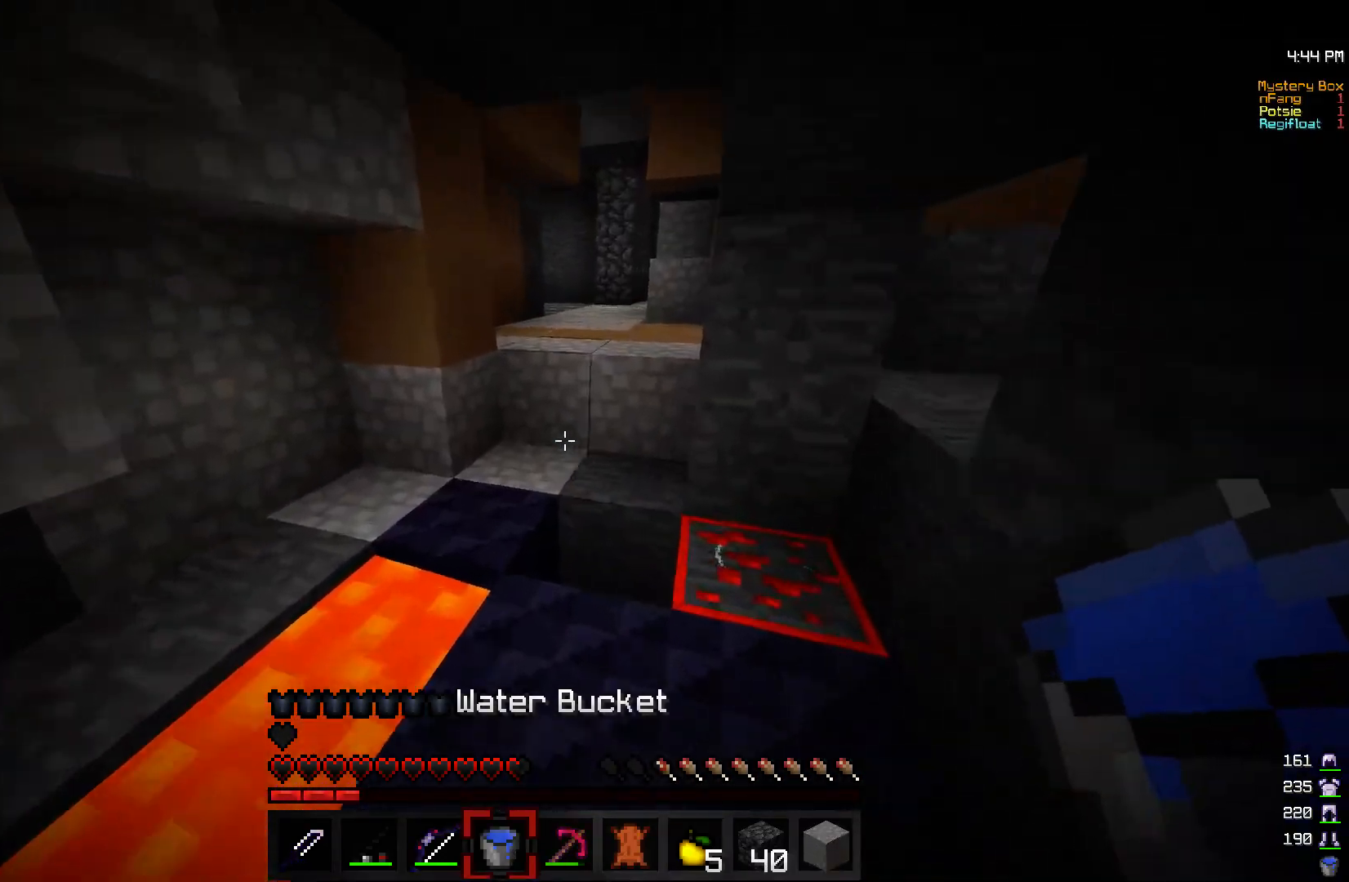
{"keys": ["w"], "mouse": [], "events": [[117, "a", "down"], [250, "a", "up"]]}
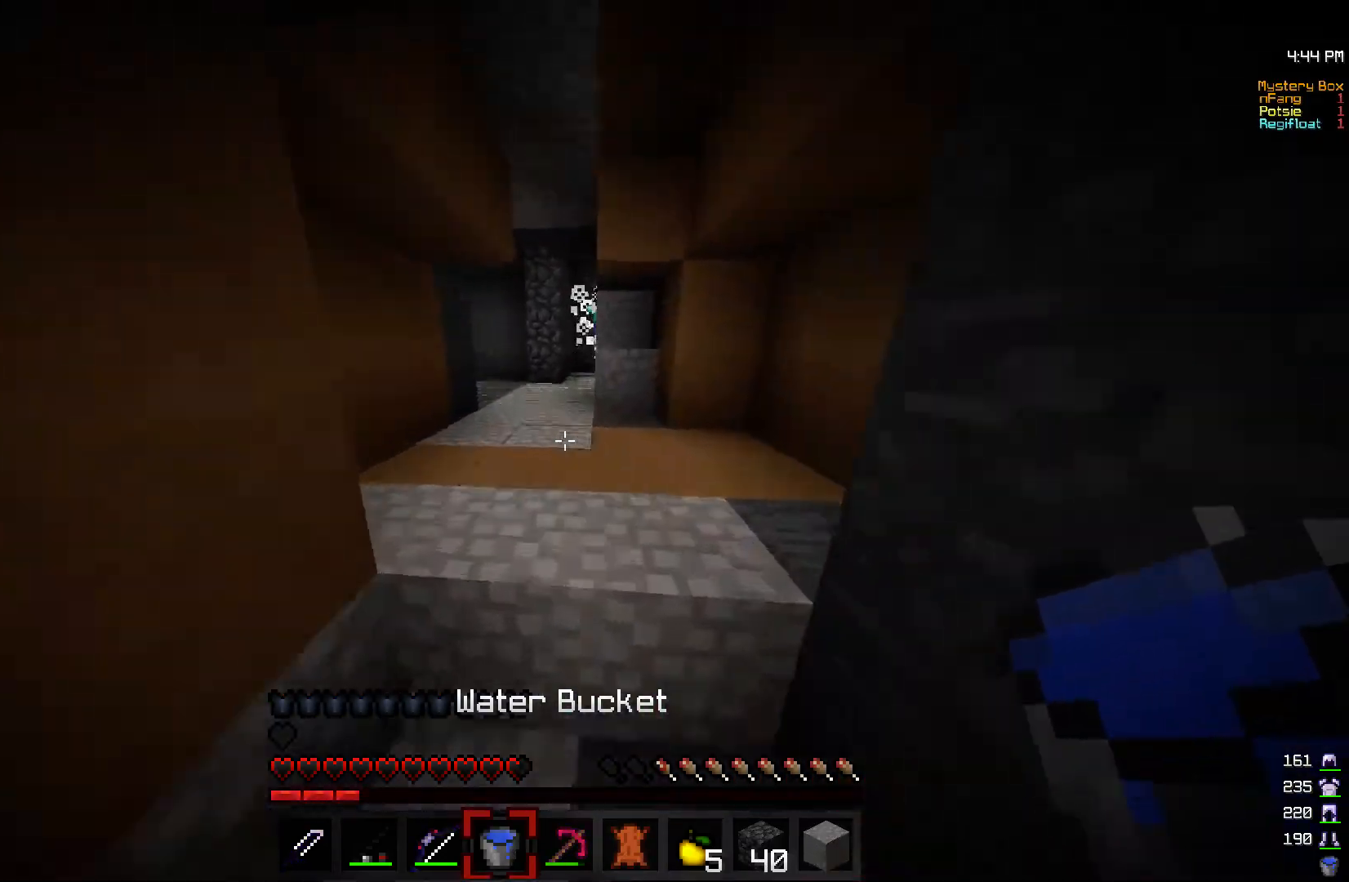
{"keys": ["w"], "mouse": [], "events": [[67, "a", "down"], [350, "a", "up"]]}
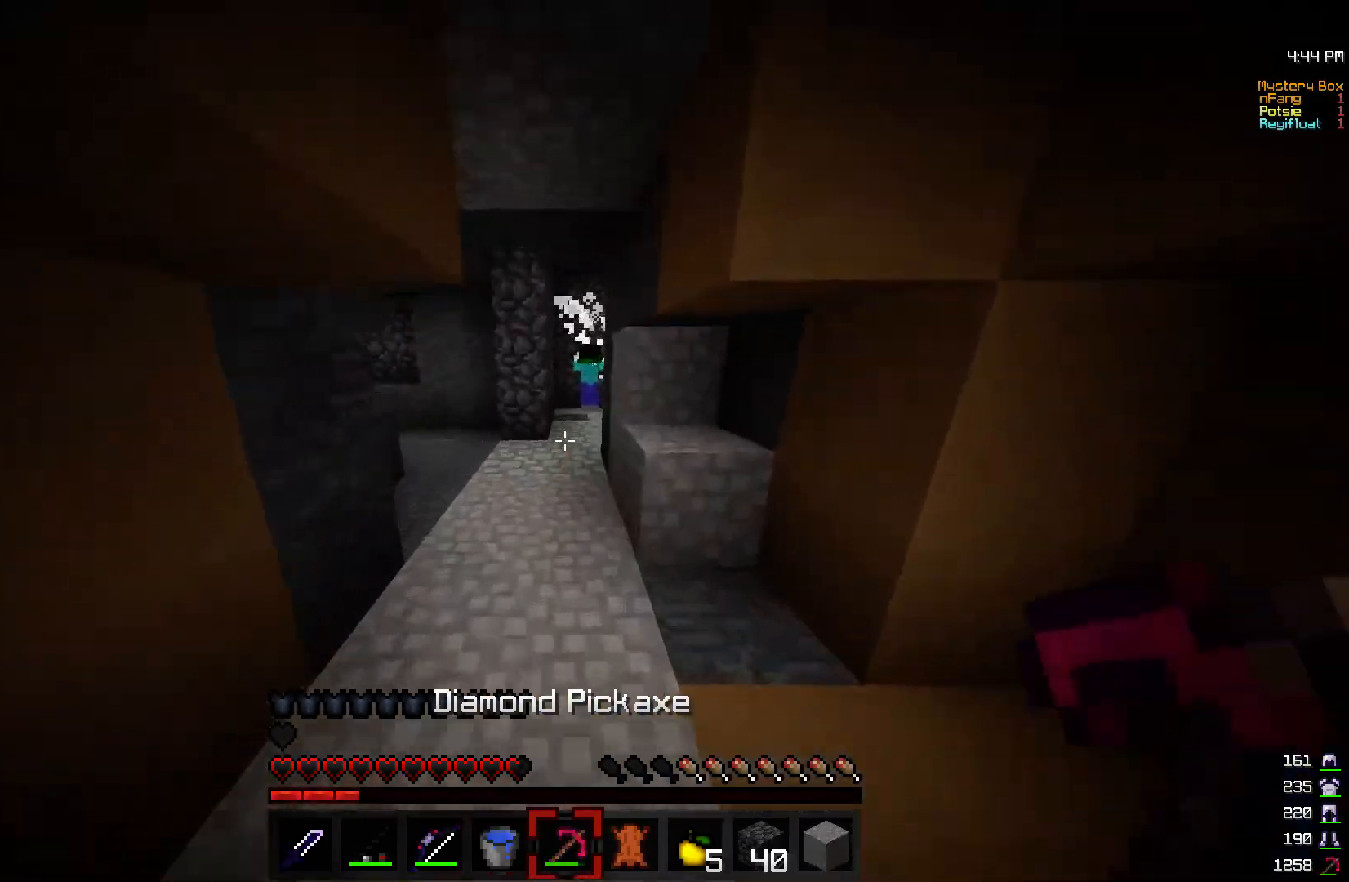
{"keys": ["w"], "mouse": [], "events": [[317, "a", "down"], [500, "a", "up"]]}
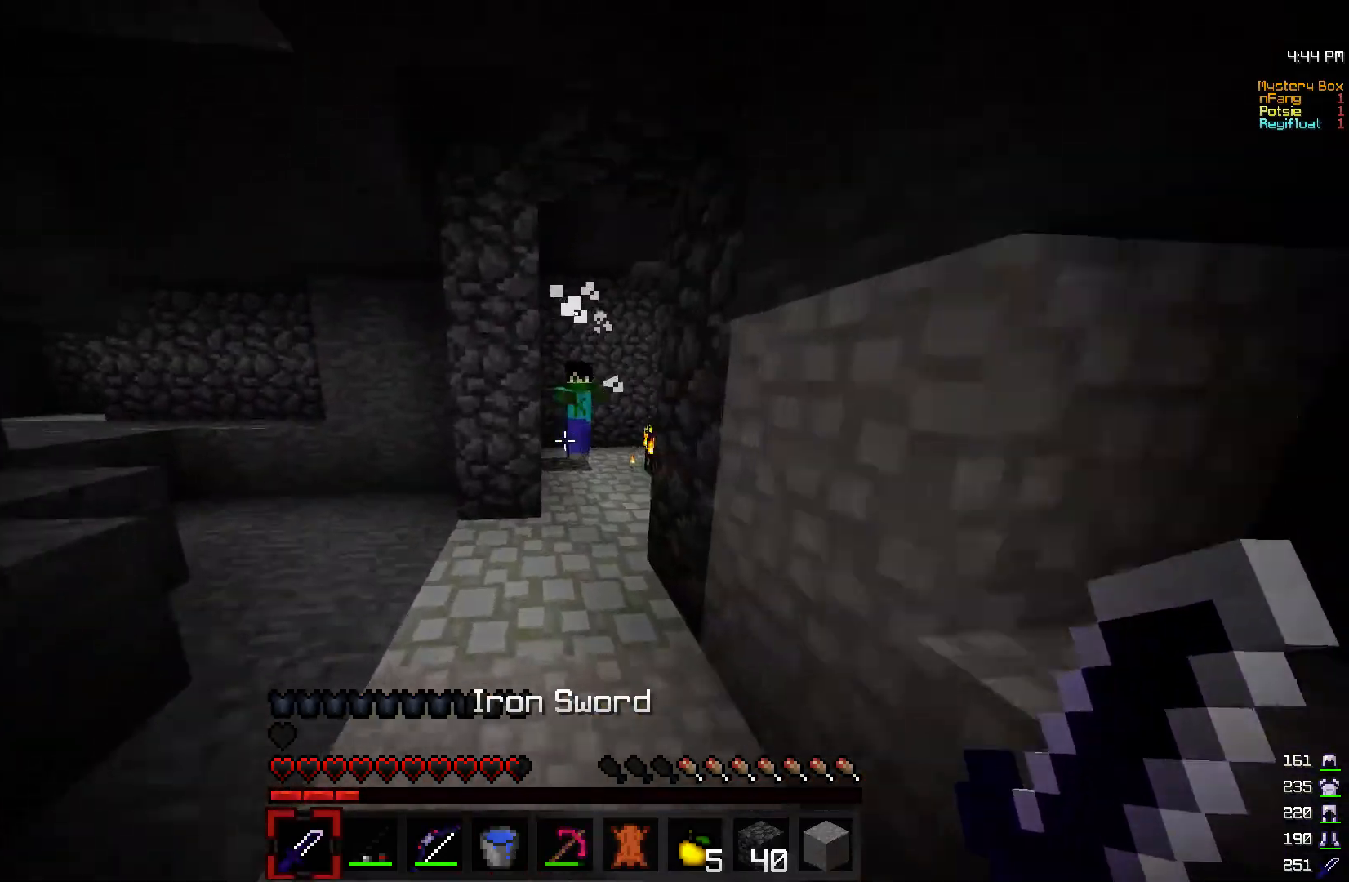
{"keys": [], "mouse": [], "events": [[117, "mouse_left", "down"], [200, "mouse_left", "up"], [267, "mouse_left", "down"], [300, "w", "up"], [350, "mouse_left", "up"], [417, "mouse_left", "down"], [500, "mouse_left", "up"]]}
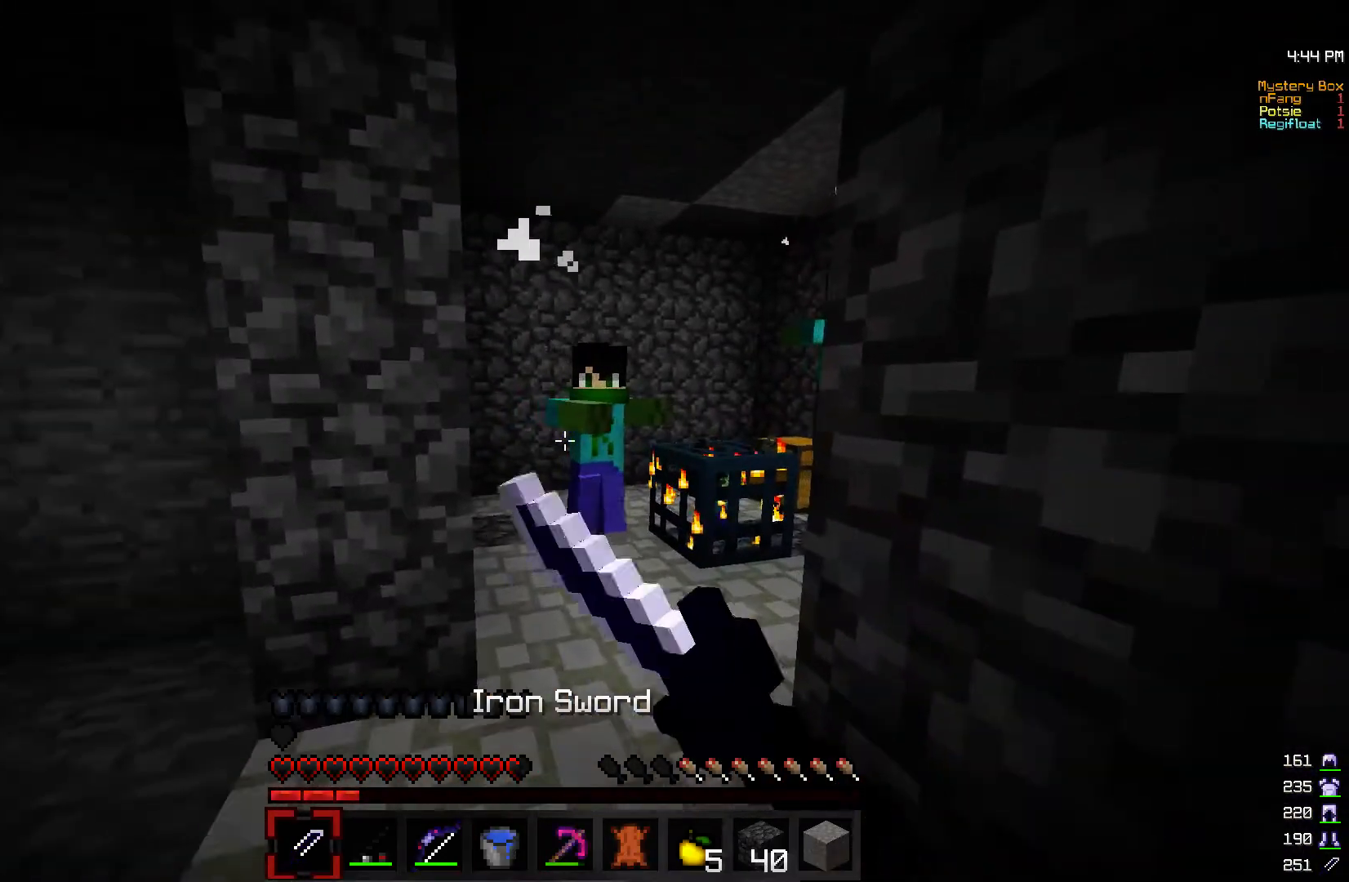
{"keys": ["s"], "mouse": ["left"], "events": [[67, "mouse_left", "down"], [167, "w", "down"], [300, "w", "up"], [317, "a", "down"], [417, "s", "down"], [467, "a", "up"]]}
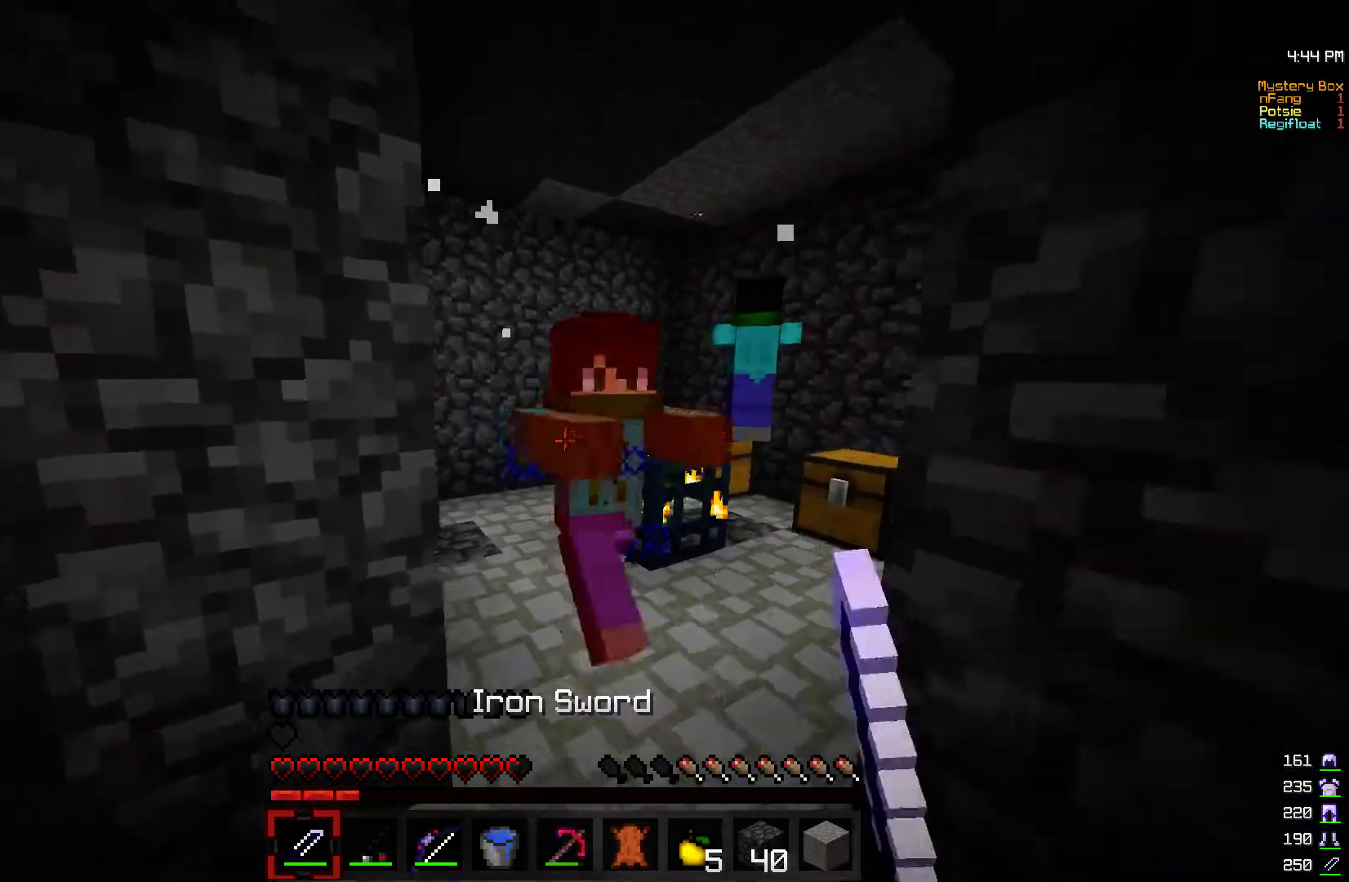
{"keys": [], "mouse": [], "events": [[100, "s", "up"], [150, "mouse_left", "up"], [167, "w", "down"], [217, "mouse_left", "down"], [300, "mouse_left", "up"], [367, "mouse_left", "down"], [450, "mouse_left", "up"], [500, "w", "up"]]}
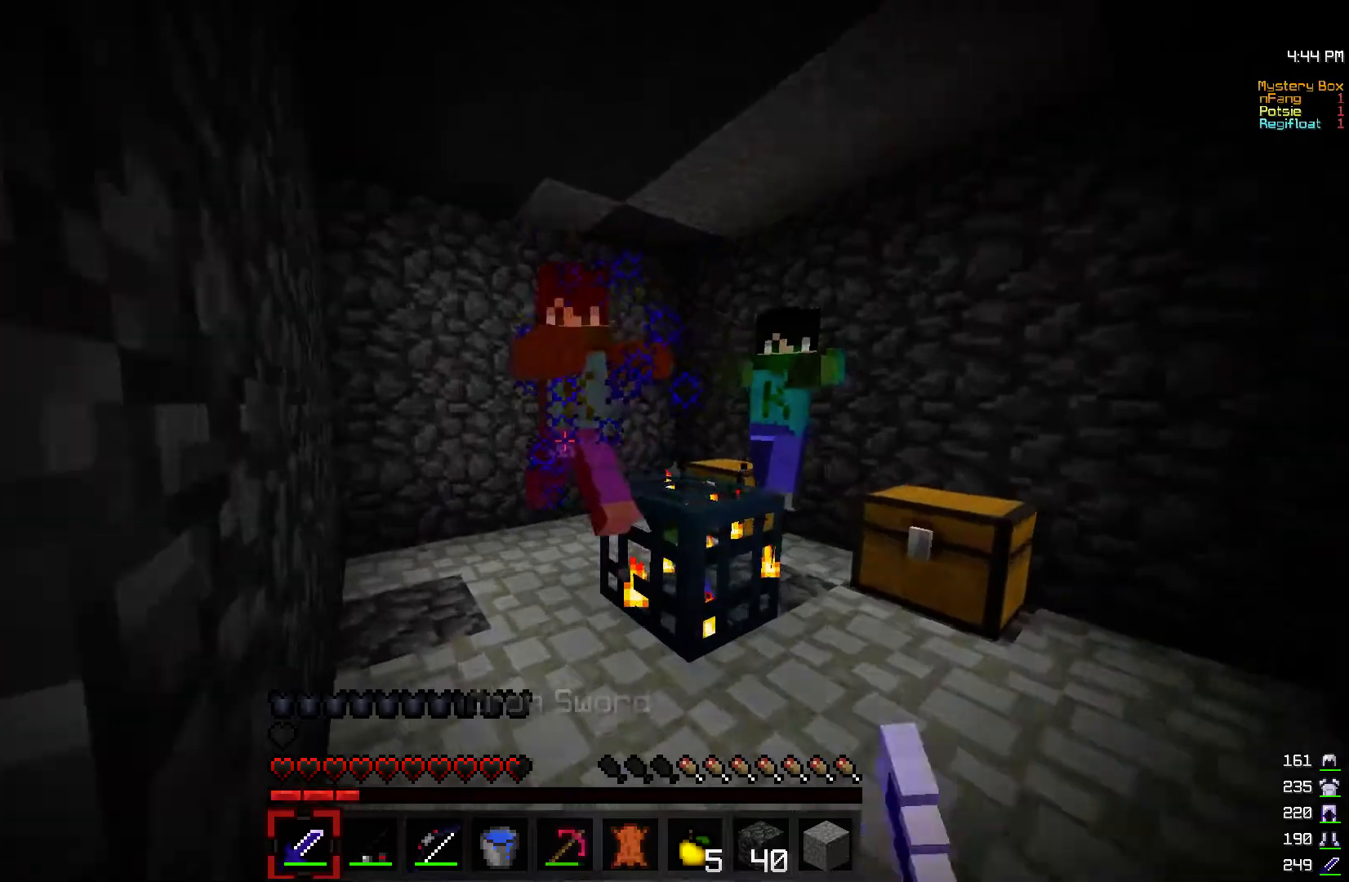
{"keys": ["a"], "mouse": [], "events": [[17, "mouse_left", "down"], [217, "a", "down"], [267, "w", "down"], [300, "mouse_left", "up"], [367, "mouse_left", "down"], [400, "w", "up"], [450, "mouse_left", "up"]]}
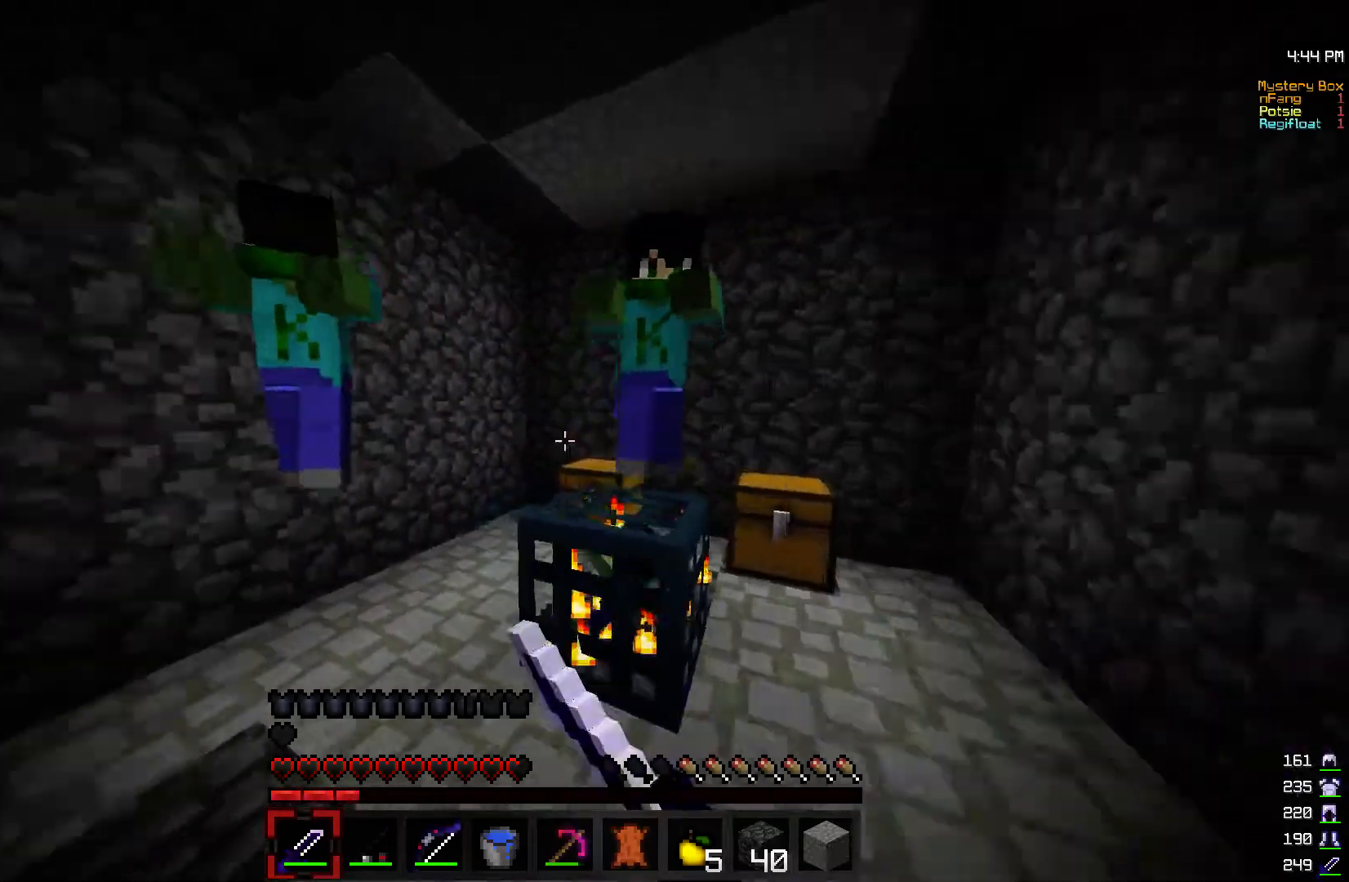
{"keys": ["a"], "mouse": ["left"], "events": [[17, "mouse_left", "down"], [17, "s", "down"], [83, "mouse_left", "up"], [100, "s", "up"], [167, "mouse_left", "down"], [200, "a", "up"], [250, "mouse_left", "up"], [267, "a", "down"], [317, "mouse_left", "down"]]}
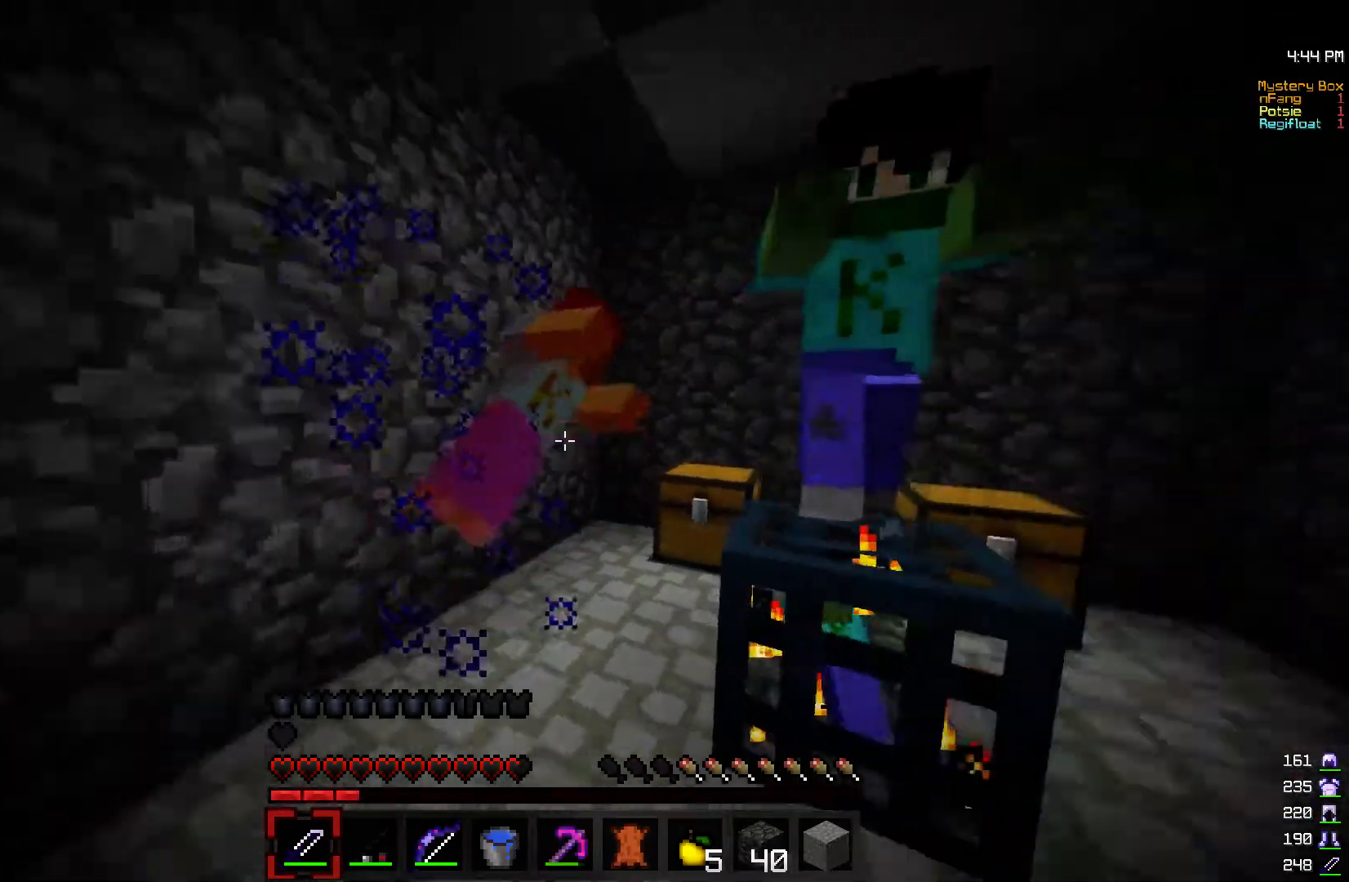
{"keys": [], "mouse": ["left"], "events": [[267, "s", "down"], [433, "a", "up"], [450, "s", "up"]]}
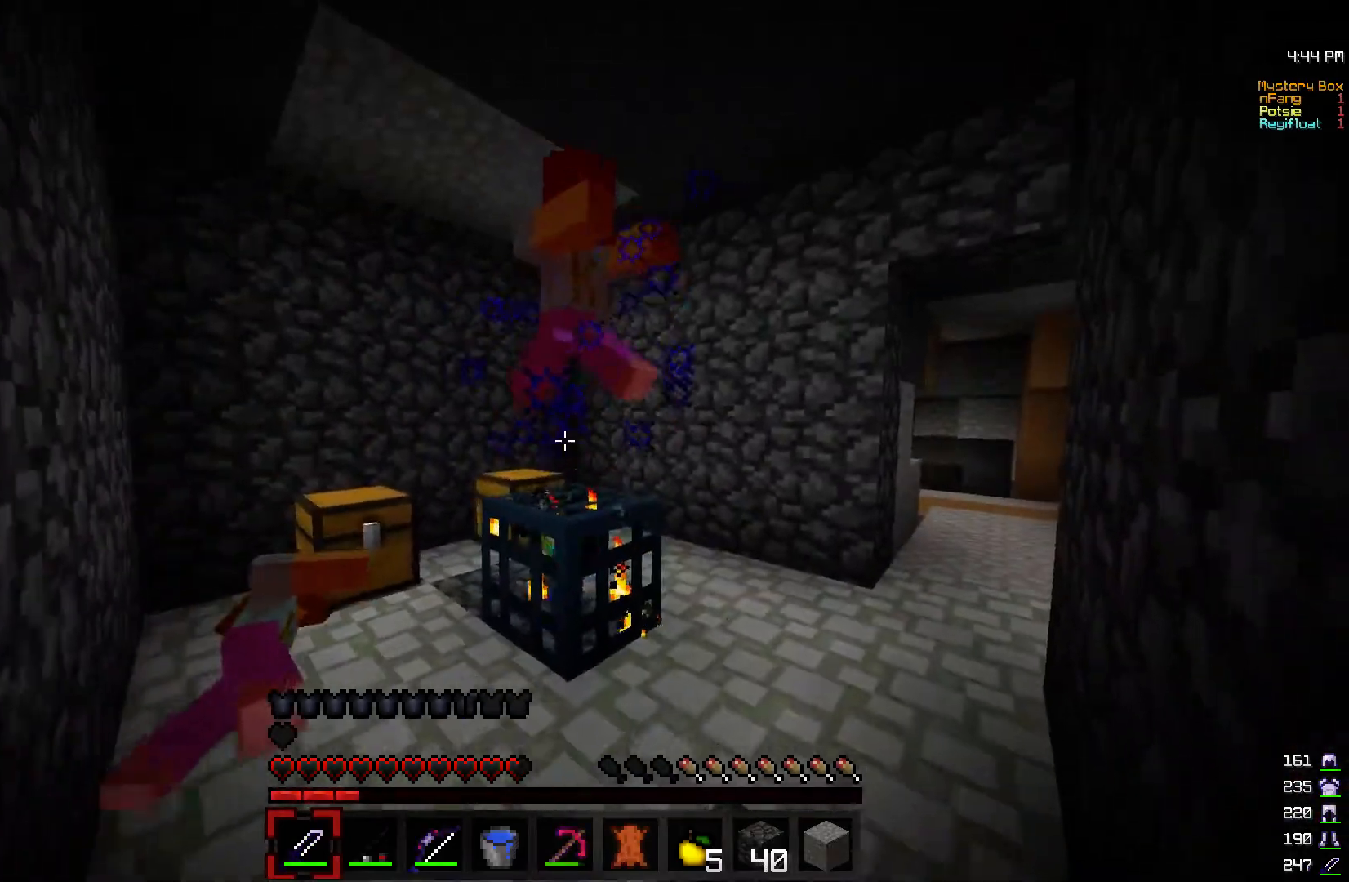
{"keys": ["a", "w"], "mouse": [], "events": [[150, "mouse_left", "up"], [167, "w", "down"], [217, "a", "down"], [417, "mouse_left", "down"], [500, "mouse_left", "up"]]}
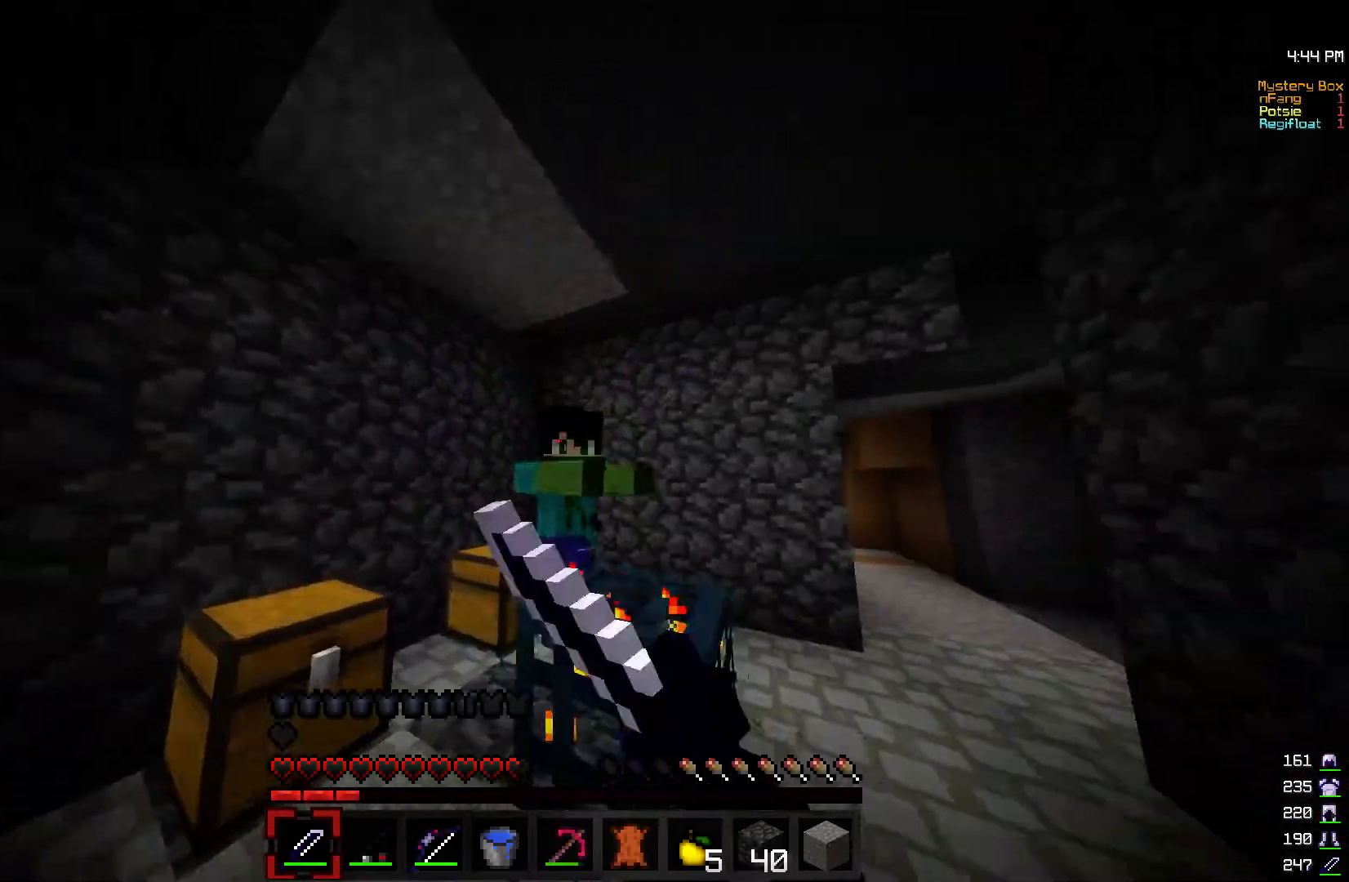
{"keys": ["a", "s"], "mouse": ["left"], "events": [[50, "w", "up"], [67, "mouse_left", "down"], [217, "w", "down"], [400, "w", "up"], [467, "s", "down"]]}
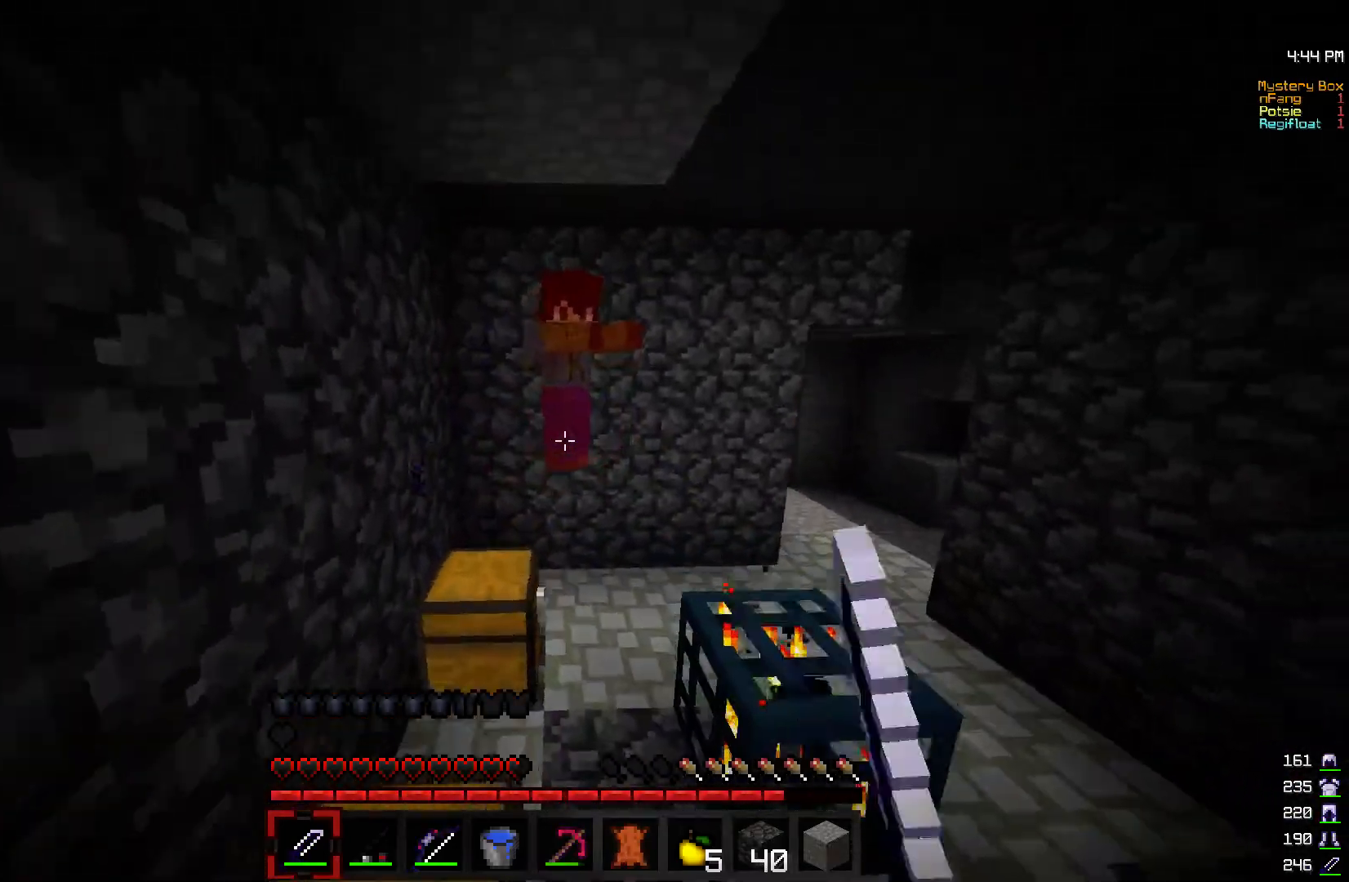
{"keys": ["w"], "mouse": ["left"], "events": [[33, "a", "up"], [67, "d", "down"], [150, "s", "up"], [217, "w", "down"], [300, "mouse_left", "up"], [350, "d", "up"], [367, "mouse_left", "down"]]}
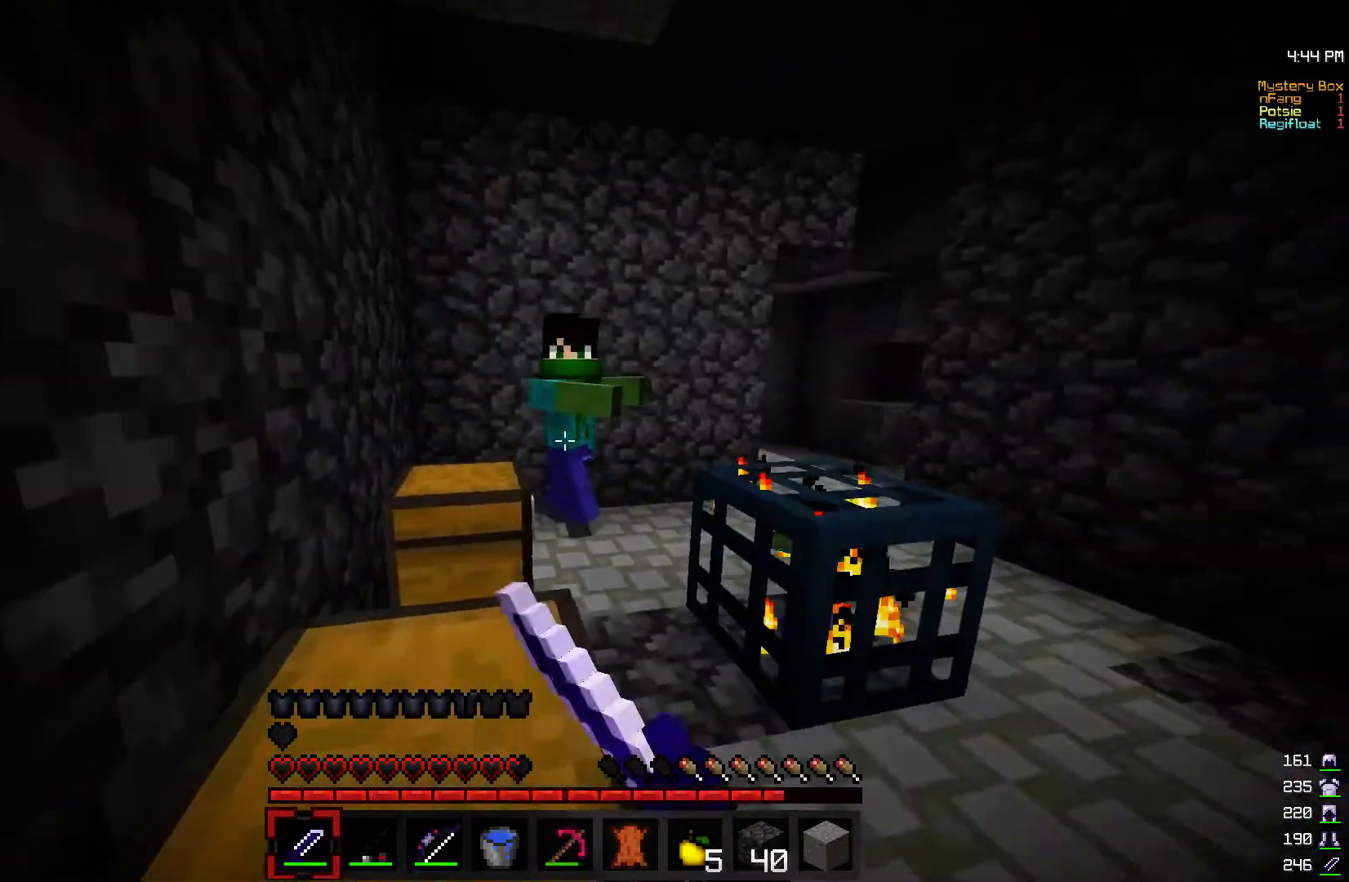
{"keys": [], "mouse": [], "events": [[150, "mouse_left", "up"], [217, "mouse_left", "down"], [250, "w", "up"], [300, "mouse_left", "up"], [367, "mouse_left", "down"], [450, "mouse_left", "up"]]}
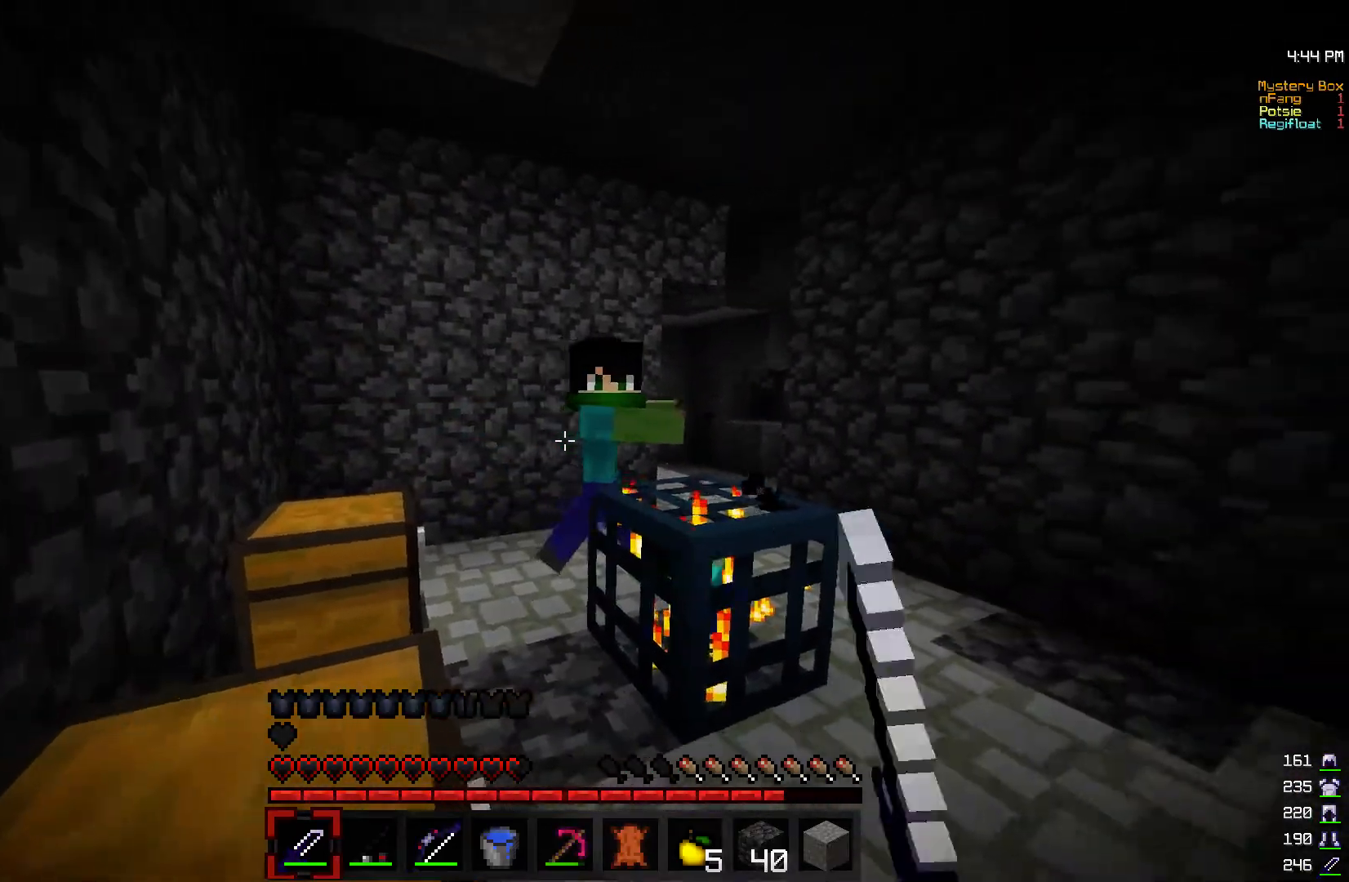
{"keys": [], "mouse": ["left"], "events": [[17, "mouse_left", "down"], [150, "mouse_left", "up"], [217, "mouse_left", "down"], [300, "mouse_left", "up"], [367, "mouse_left", "down"]]}
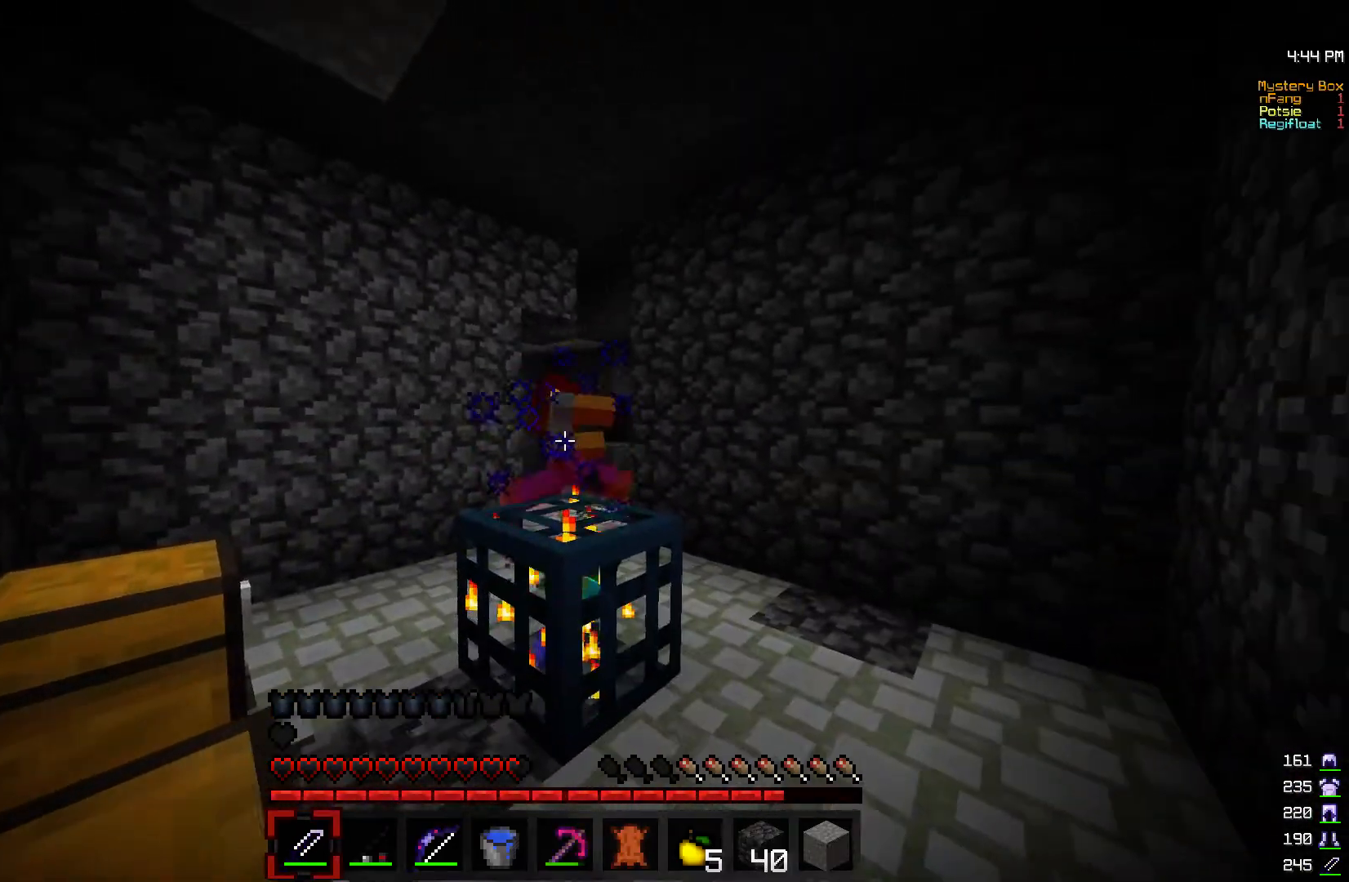
{"keys": [], "mouse": ["left"], "events": [[150, "mouse_left", "up"], [217, "mouse_left", "down"]]}
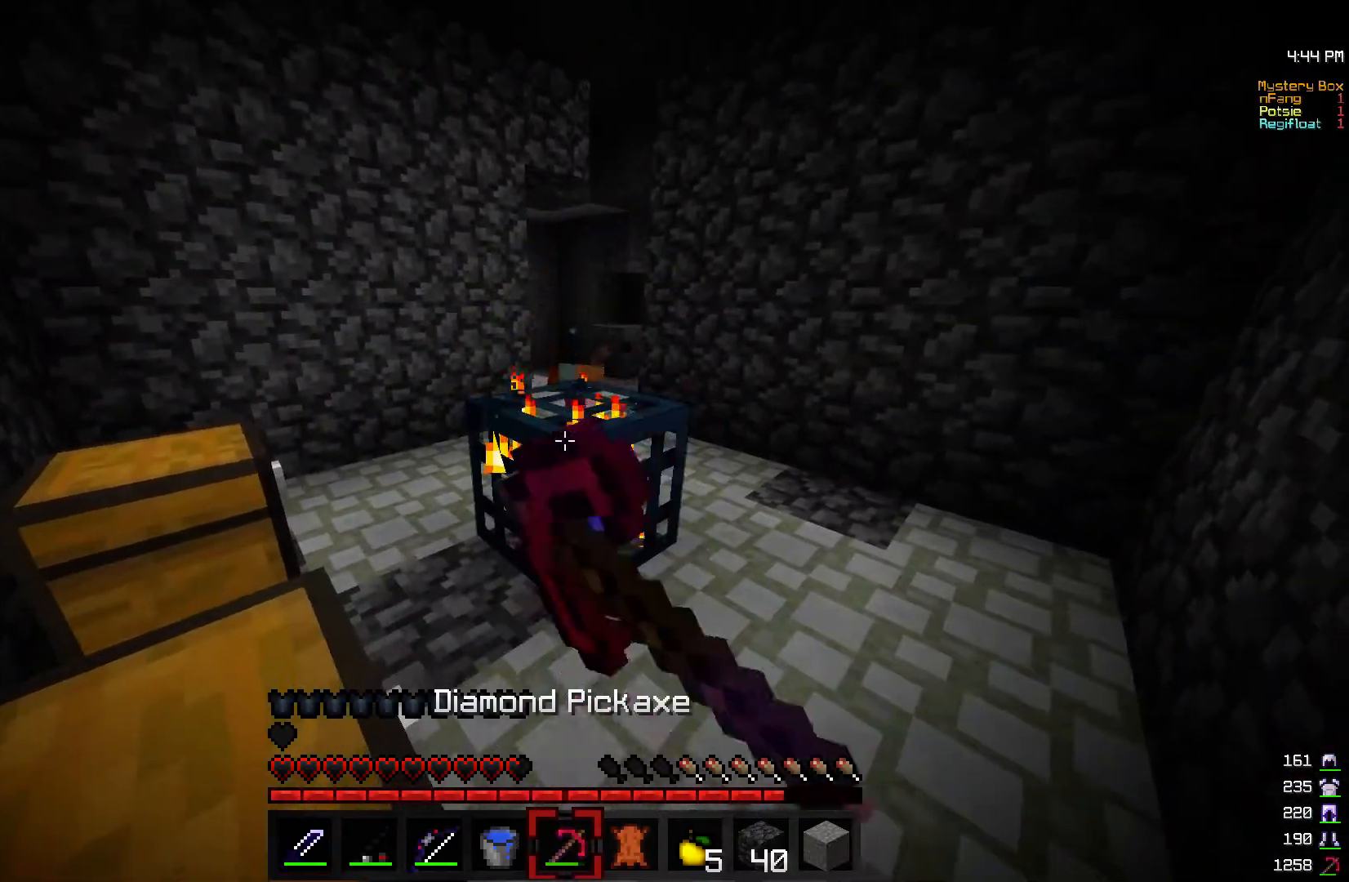
{"keys": [], "mouse": ["left"], "events": [[117, "d", "down"], [250, "d", "up"]]}
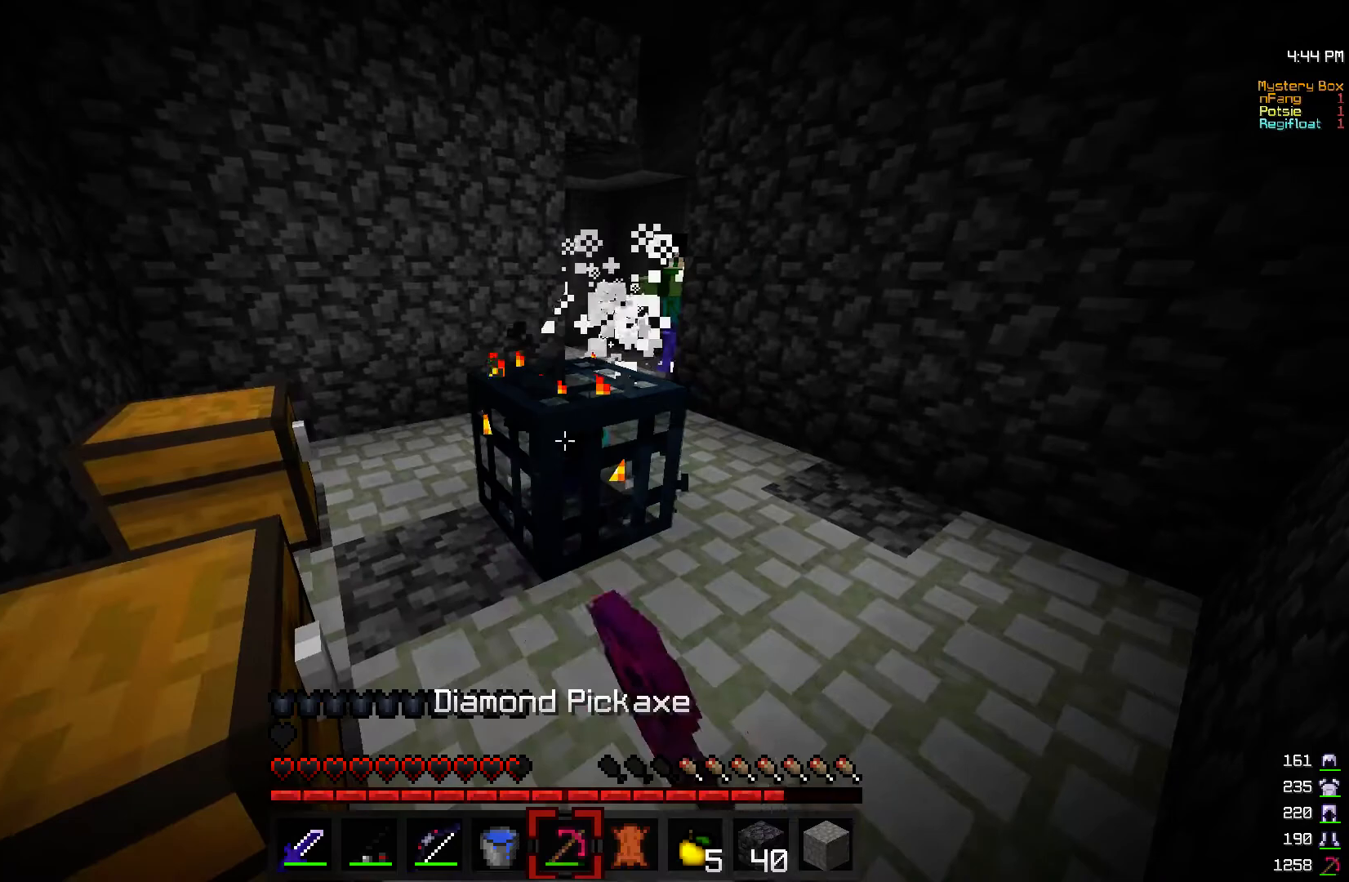
{"keys": [], "mouse": [], "events": [[417, "s", "down"], [500, "mouse_left", "up"], [500, "s", "up"]]}
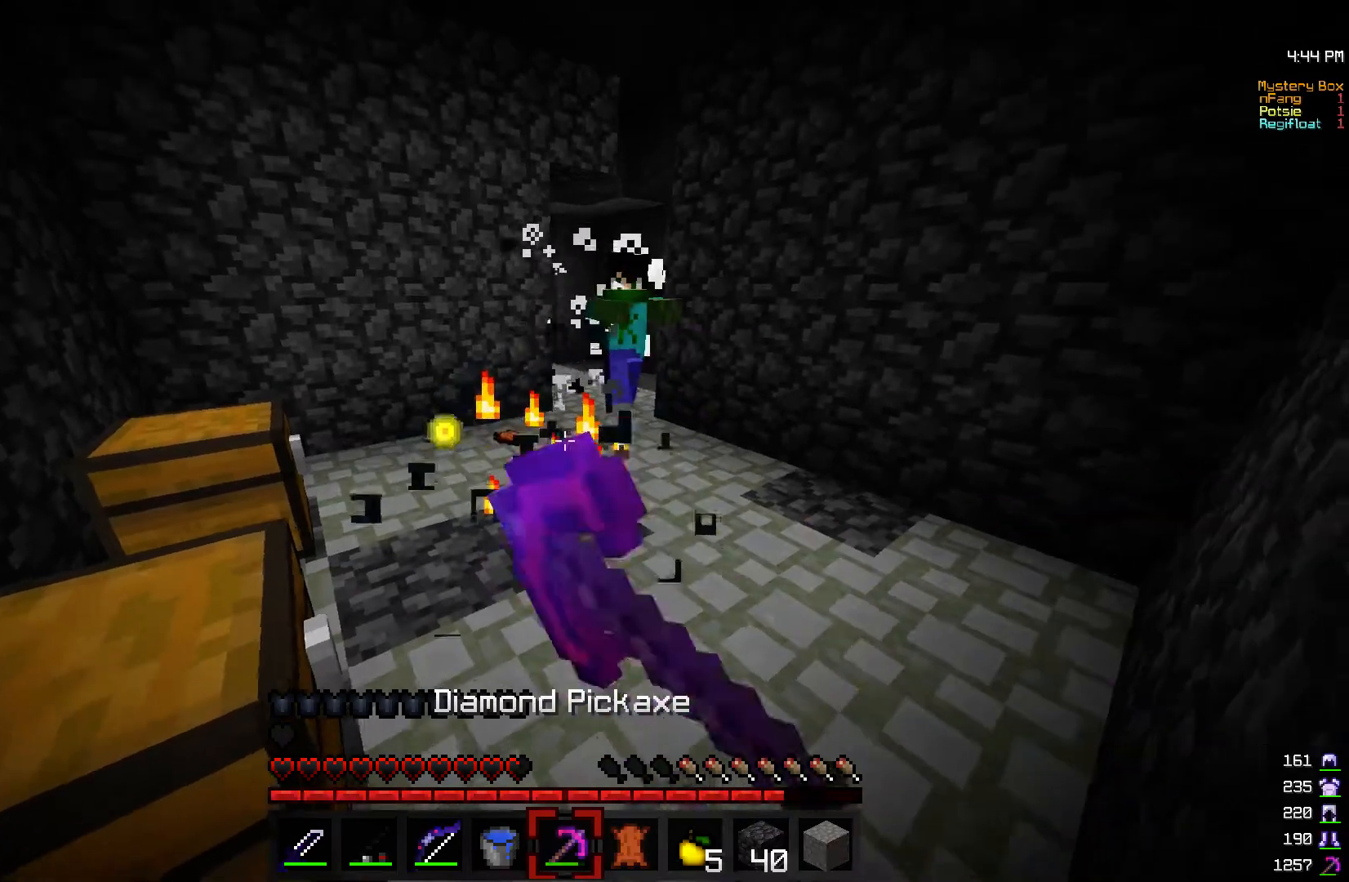
{"keys": ["w"], "mouse": [], "events": [[67, "w", "down"], [367, "mouse_left", "down"], [450, "mouse_left", "up"]]}
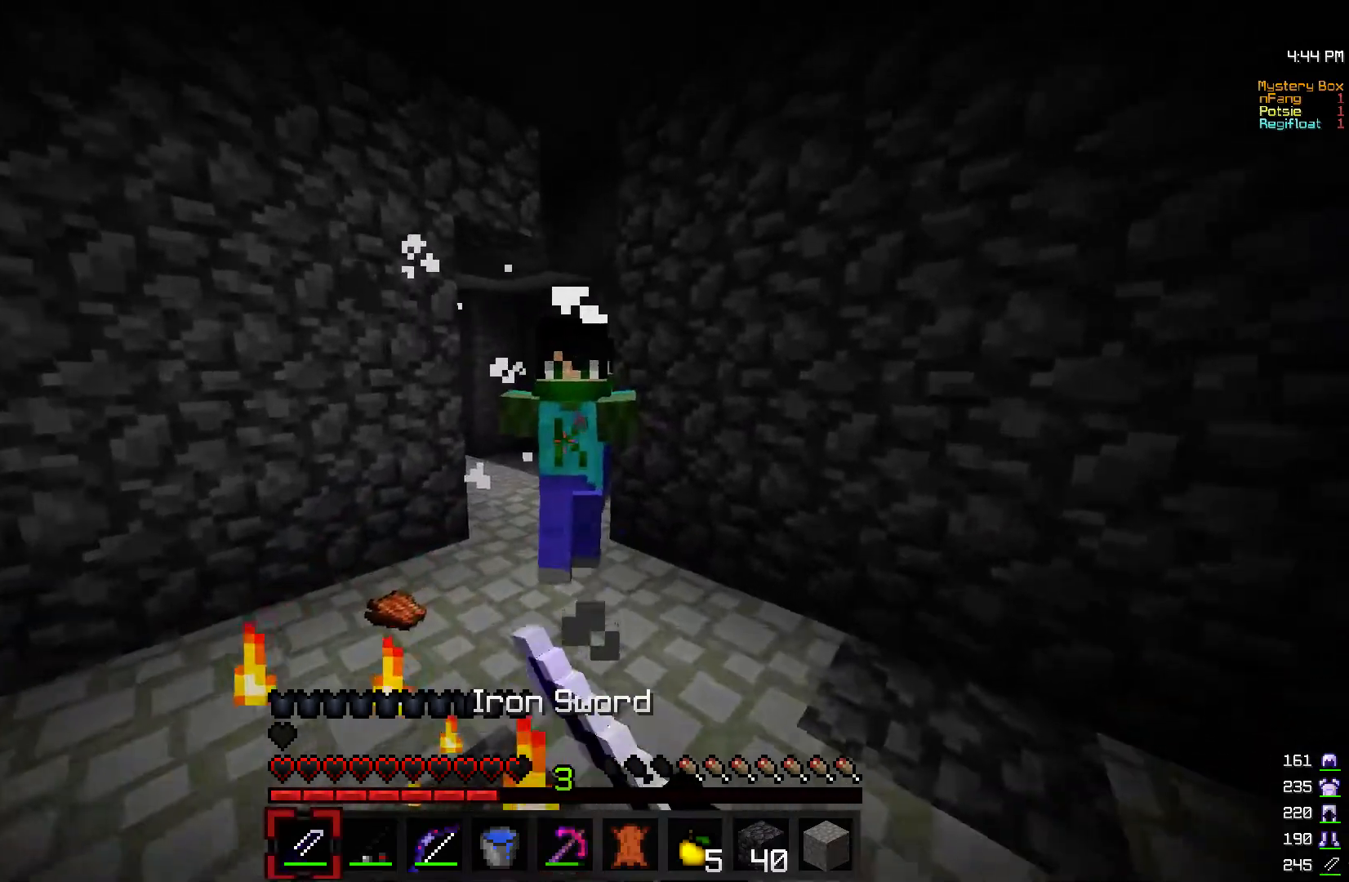
{"keys": ["w"], "mouse": [], "events": [[17, "mouse_left", "down"], [50, "w", "up"], [167, "s", "down"], [350, "s", "up"], [417, "w", "down"], [450, "mouse_left", "up"]]}
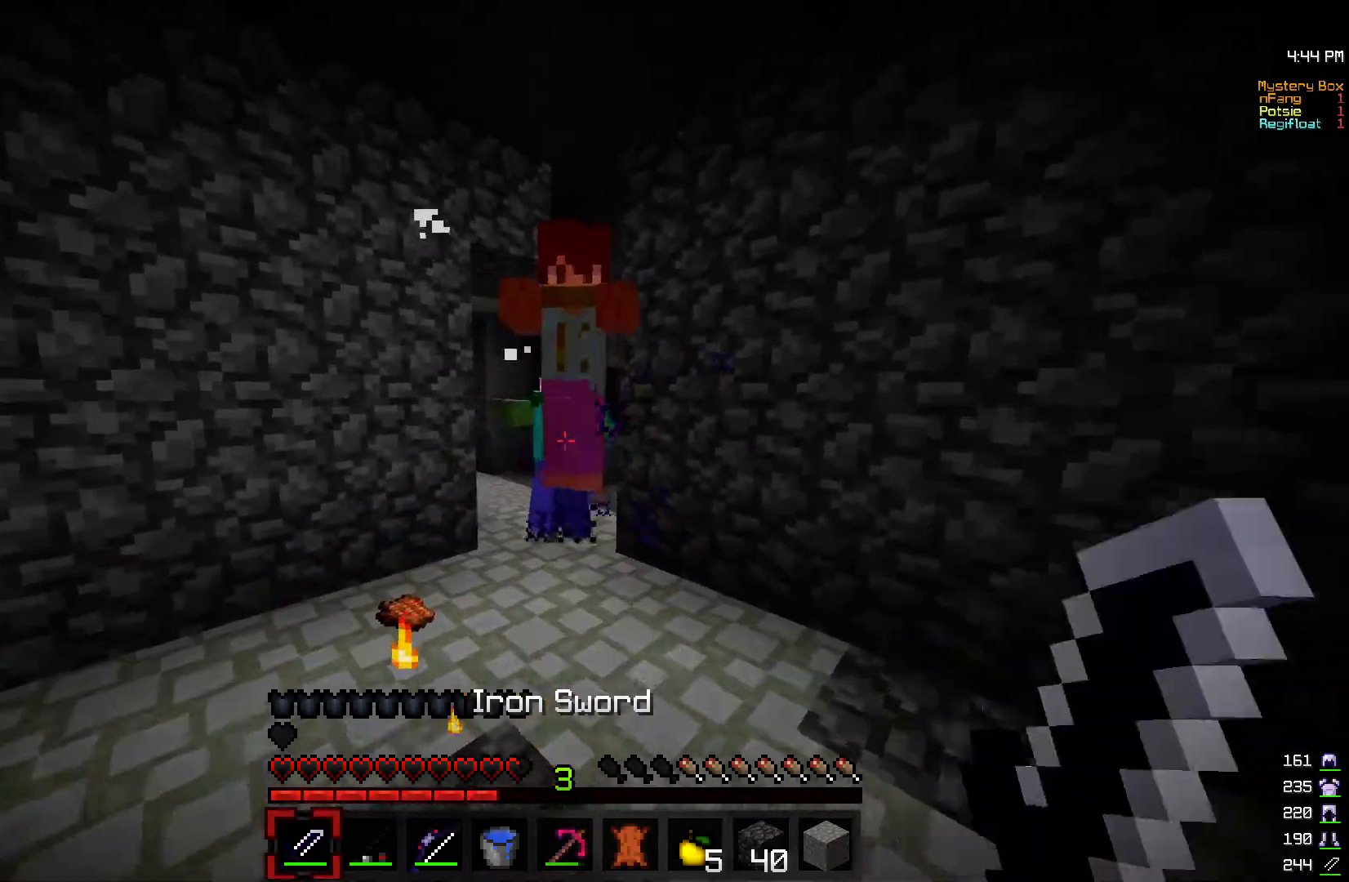
{"keys": ["w"], "mouse": [], "events": [[17, "mouse_left", "down"], [117, "a", "down"], [150, "w", "up"], [250, "a", "up"], [267, "s", "down"], [400, "s", "up"], [450, "mouse_left", "up"], [467, "w", "down"]]}
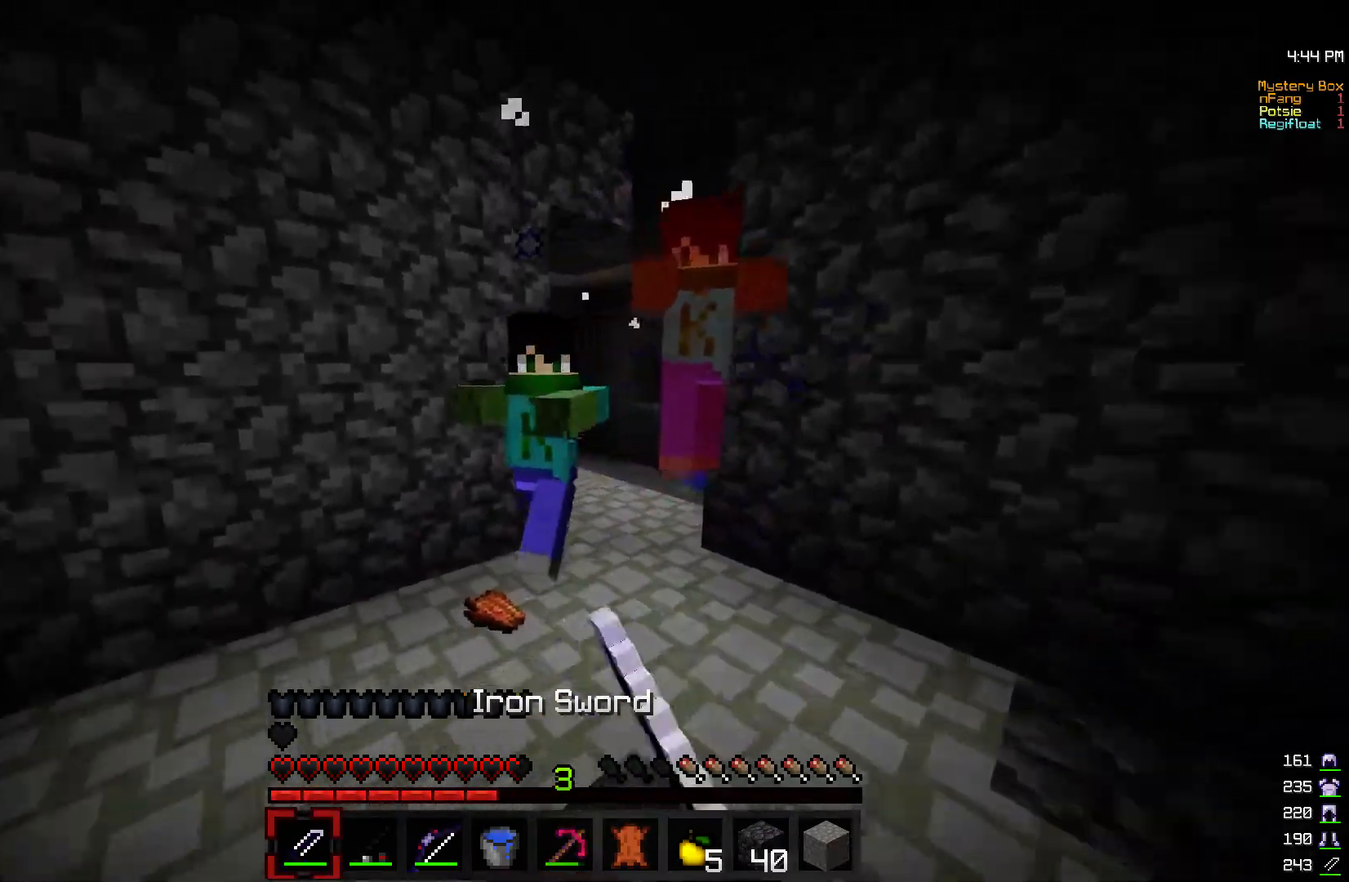
{"keys": ["w"], "mouse": []}
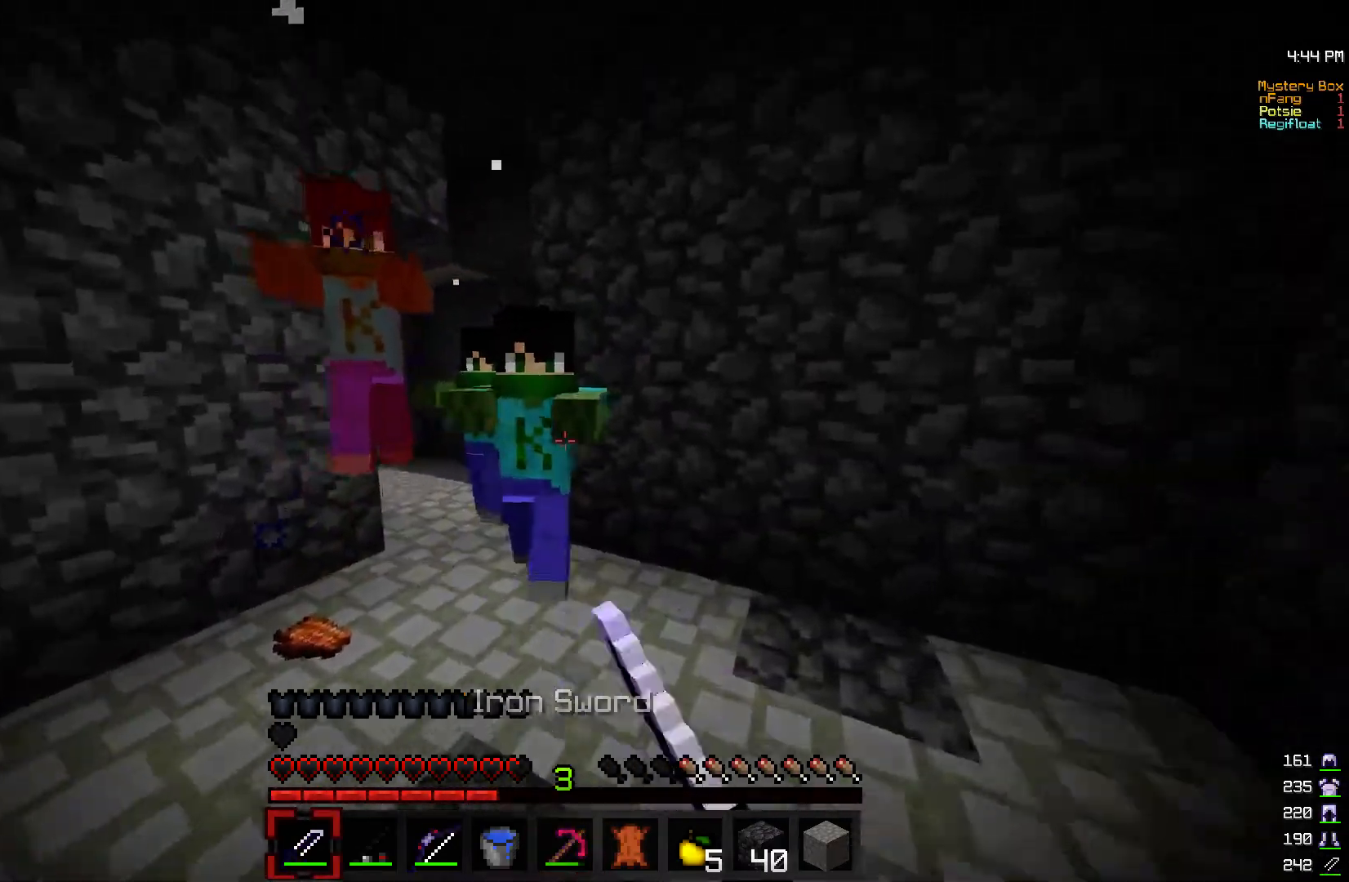
{"keys": ["d"], "mouse": [], "events": [[17, "mouse_left", "down"], [50, "w", "up"], [100, "mouse_left", "up"], [117, "s", "down"], [167, "a", "down"], [167, "mouse_left", "down"], [250, "s", "up"], [367, "a", "up"], [367, "s", "down"], [417, "d", "down"], [450, "mouse_left", "up"], [450, "s", "up"]]}
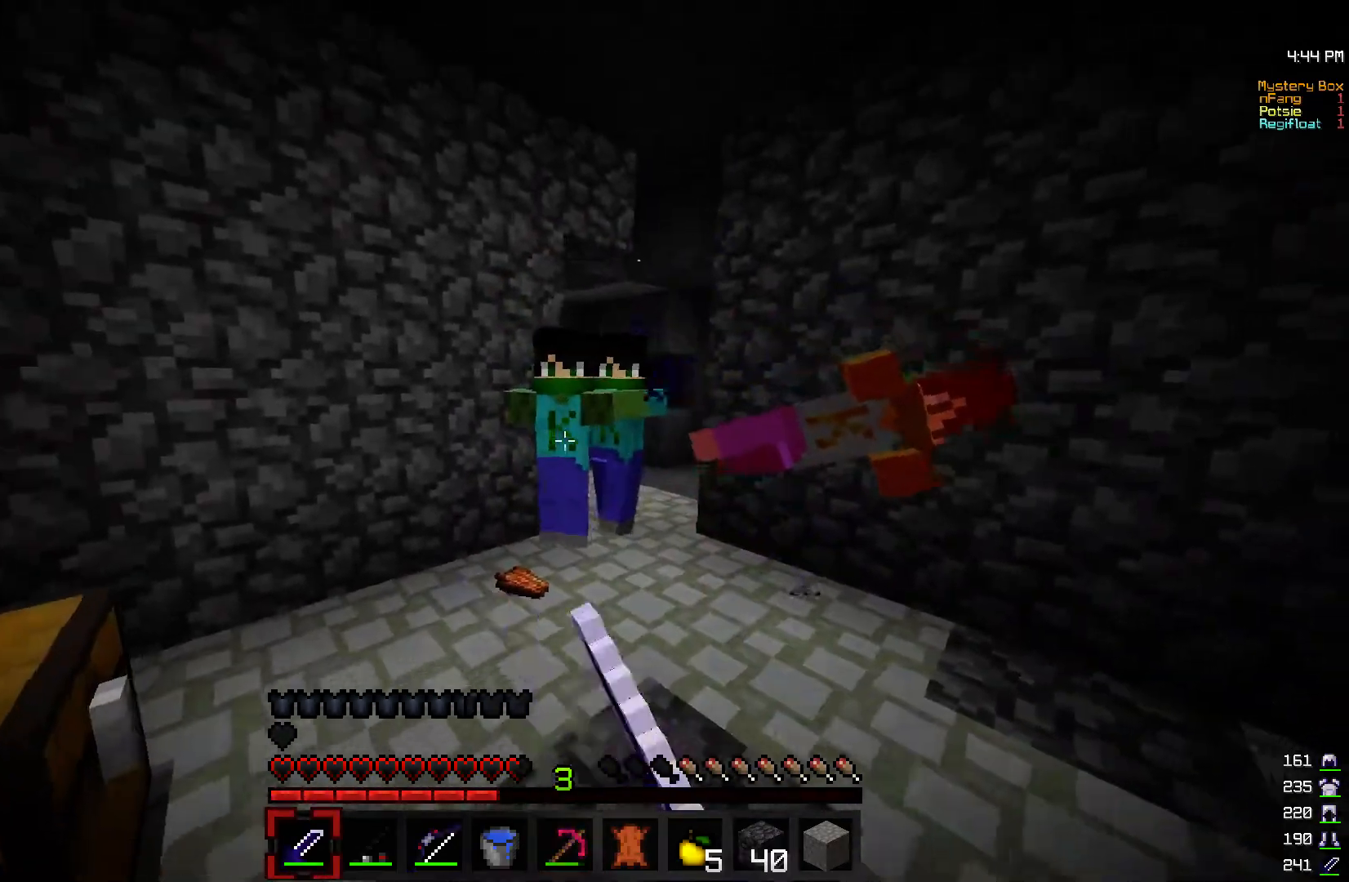
{"keys": ["a"], "mouse": [], "events": [[17, "mouse_left", "down"], [50, "d", "up"], [67, "a", "down"], [233, "a", "up"], [267, "d", "down"], [300, "mouse_left", "up"], [350, "d", "up"], [367, "mouse_left", "down"], [417, "a", "down"], [450, "mouse_left", "up"]]}
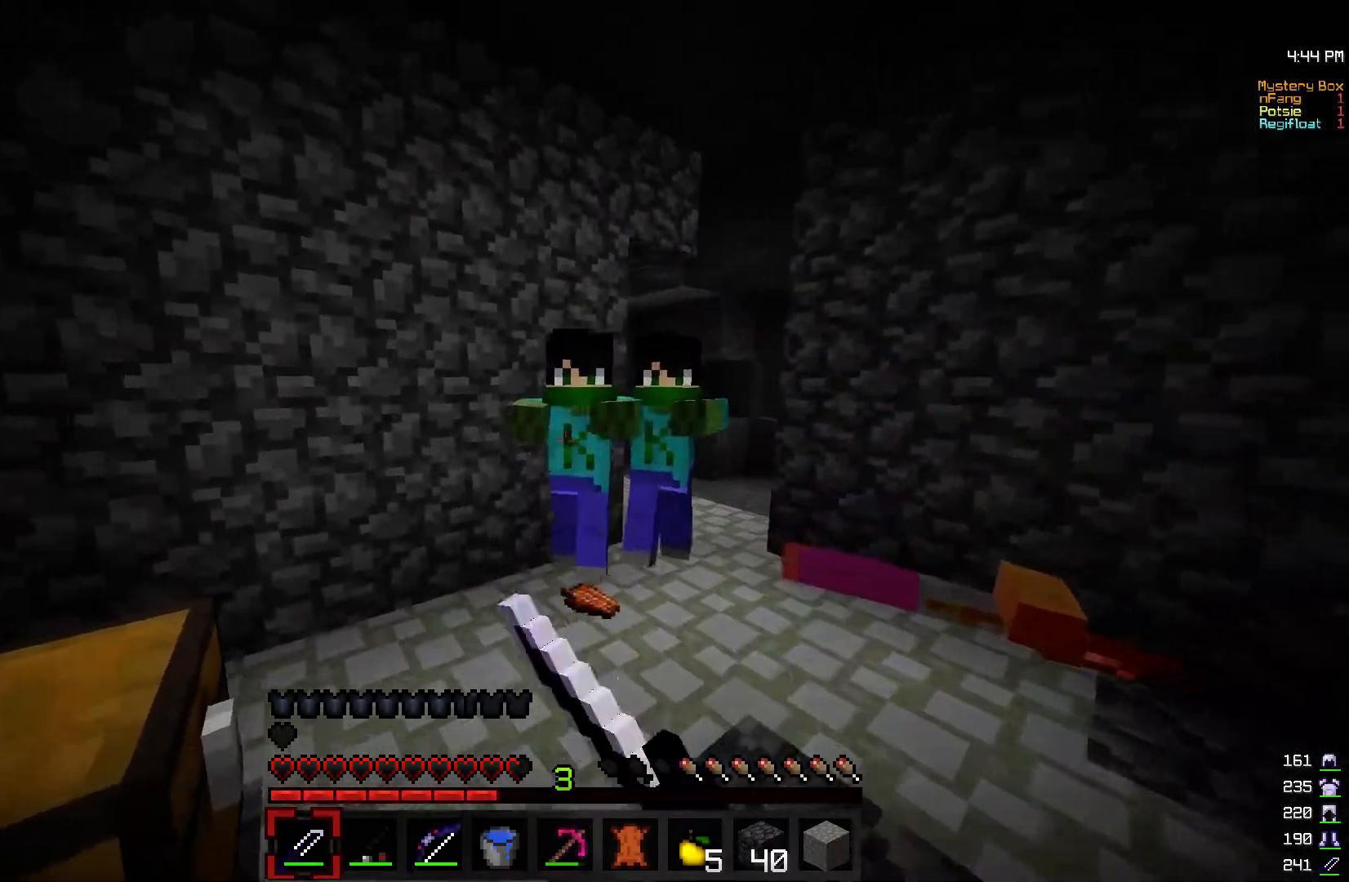
{"keys": [], "mouse": ["left"], "events": [[17, "mouse_left", "down"], [50, "a", "up"], [67, "d", "down"], [200, "d", "up"], [300, "mouse_left", "up"], [367, "mouse_left", "down"], [417, "d", "down"], [500, "d", "up"]]}
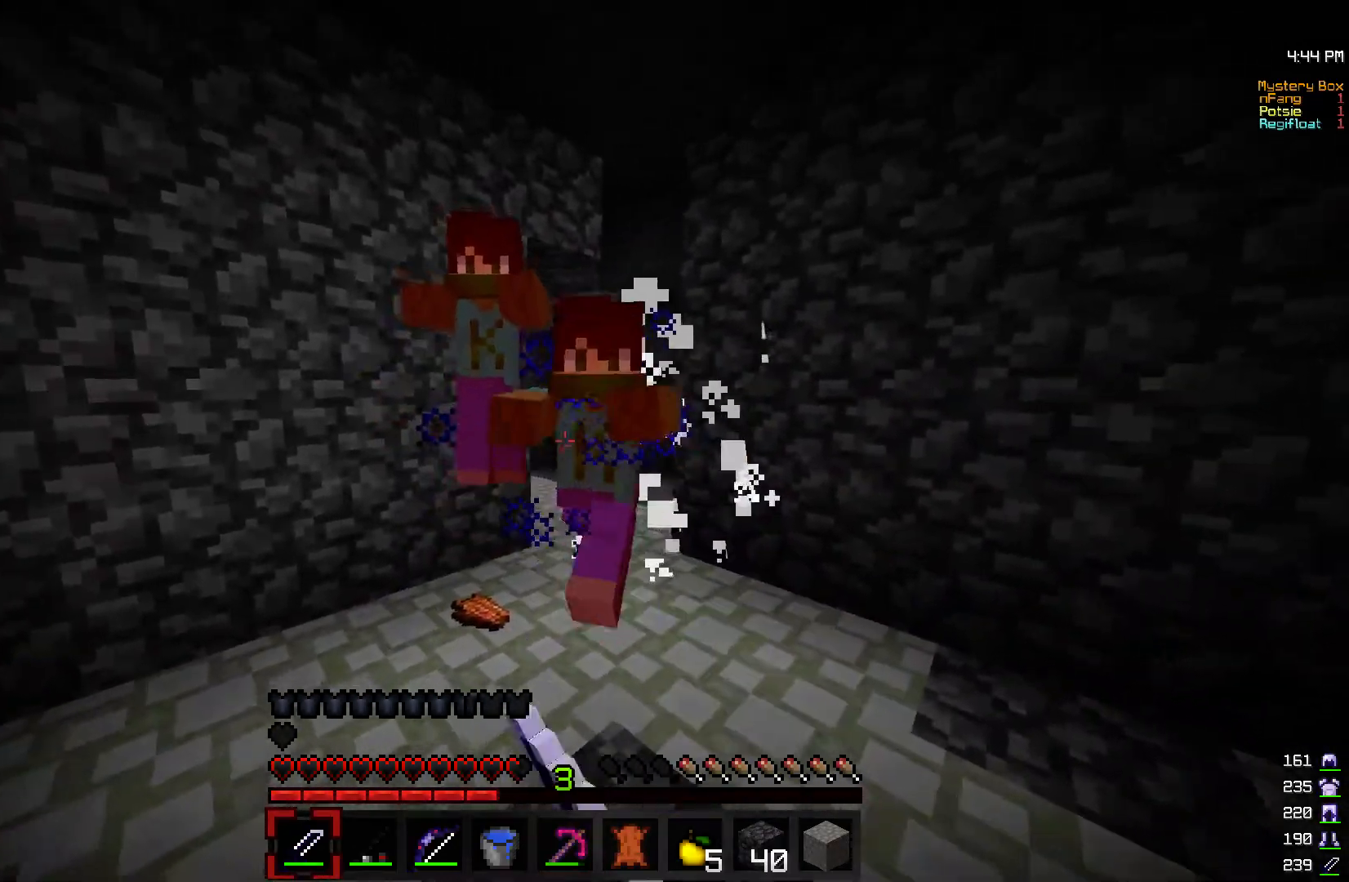
{"keys": ["w"], "mouse": [], "events": [[67, "a", "down"], [150, "mouse_left", "up"], [200, "a", "up"], [217, "mouse_left", "down"], [267, "a", "down"], [367, "w", "down"], [450, "a", "up"], [500, "mouse_left", "up"]]}